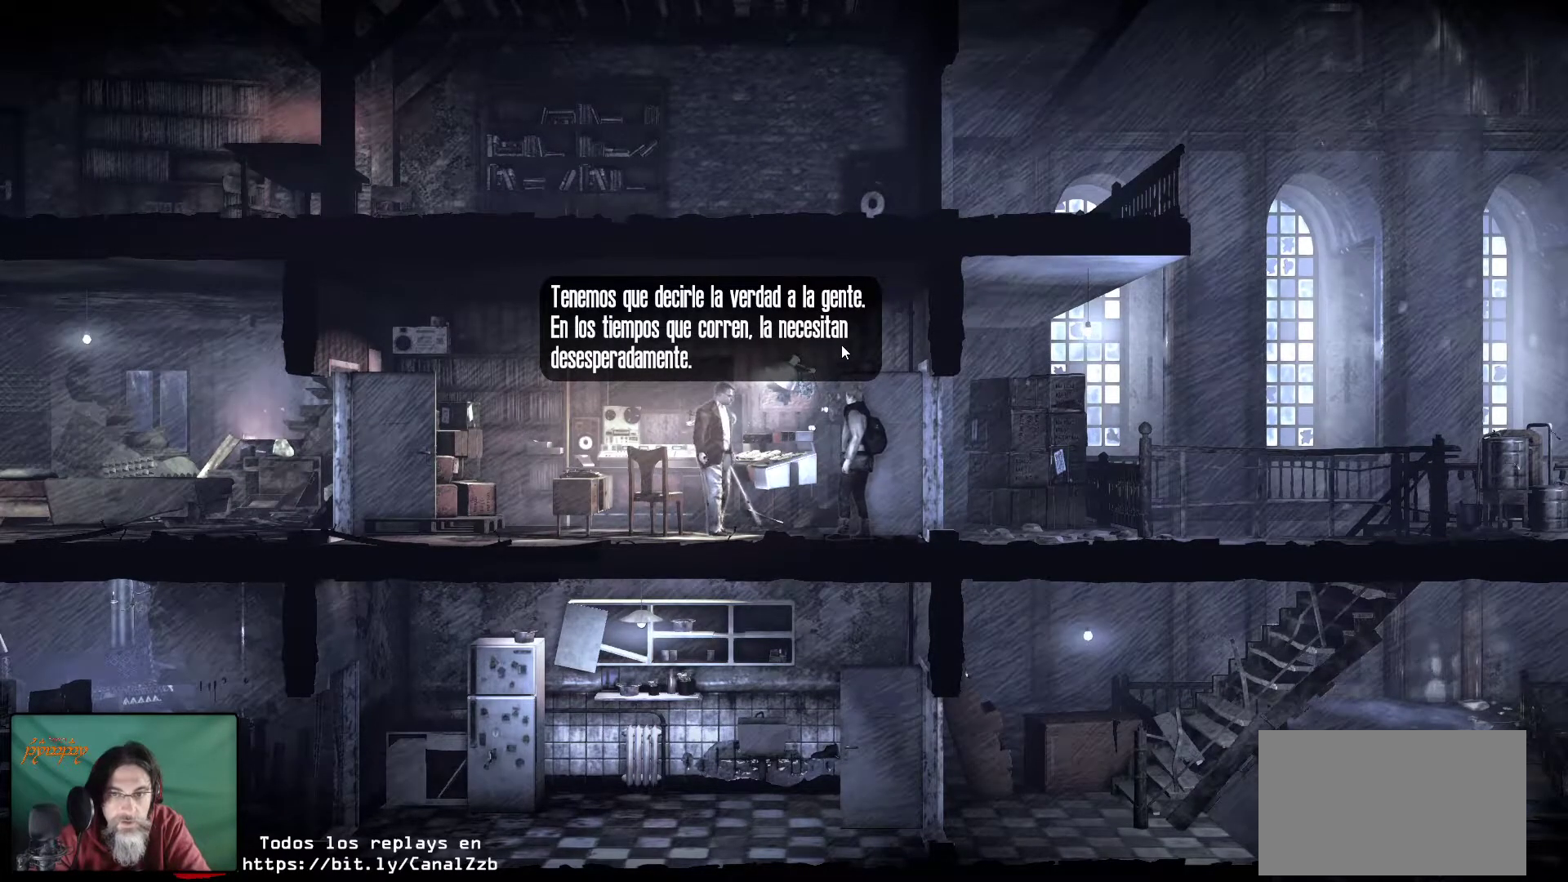
Gameplay with keyboard and mouse; each line is a JSON object with the keys and mouse buttons held at the frame after it. "events" lists presses ("down") and releases ("up") of "1", "2", "3", "4", "5", "a", "alt", "c", "caps_lock", "ctrl", "d", "e", "f", "g", "q", "r", "s", "shift", "space", "t", "tab", "v", "w", "x", "z", "mouse_left", "mouse_wheel" and "mouse_right" between this image and that frame as [ms after this image, input, new state], when the widget could be followed in between. "mouse_left", "mouse_wheel", "mouse_right" = the "left", "wheel", "right" buttons of the "mouse" list. No other keys are recorded. "wheel" means that the mouse wheel is clicked or scrolled. "mouse_move" is the direction in which the mouse moves at that frame (one of eight, or "still"), when it could be read.
{"keys": [], "mouse": [], "mouse_move": "still", "events": []}
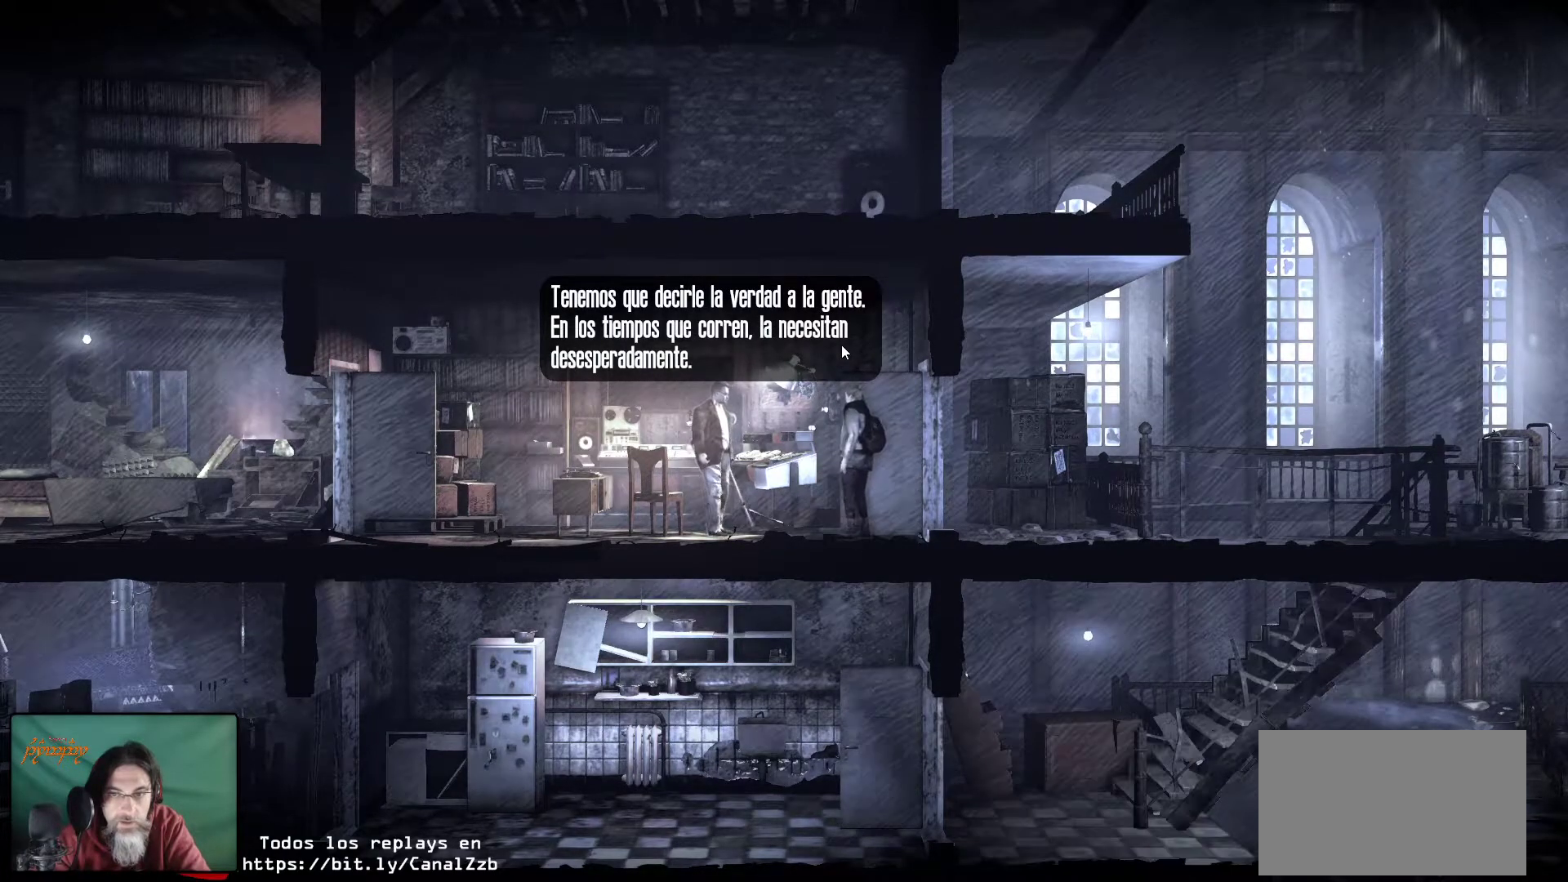
{"keys": [], "mouse": [], "mouse_move": "still", "events": []}
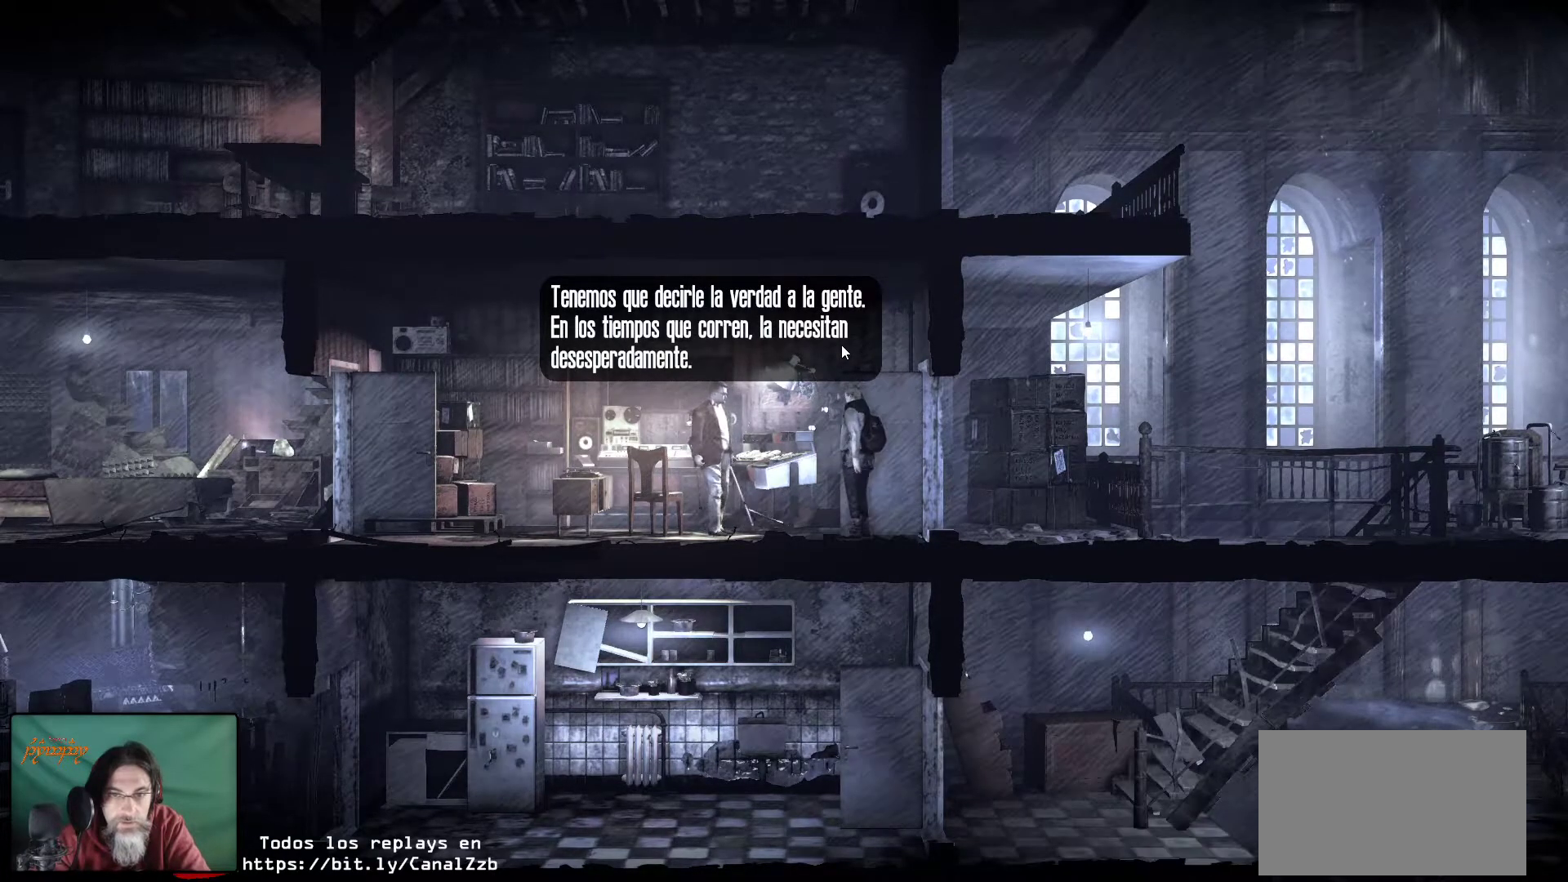
{"keys": [], "mouse": [], "mouse_move": "still", "events": [[100, "mouse_left", "down"], [200, "mouse_left", "up"]]}
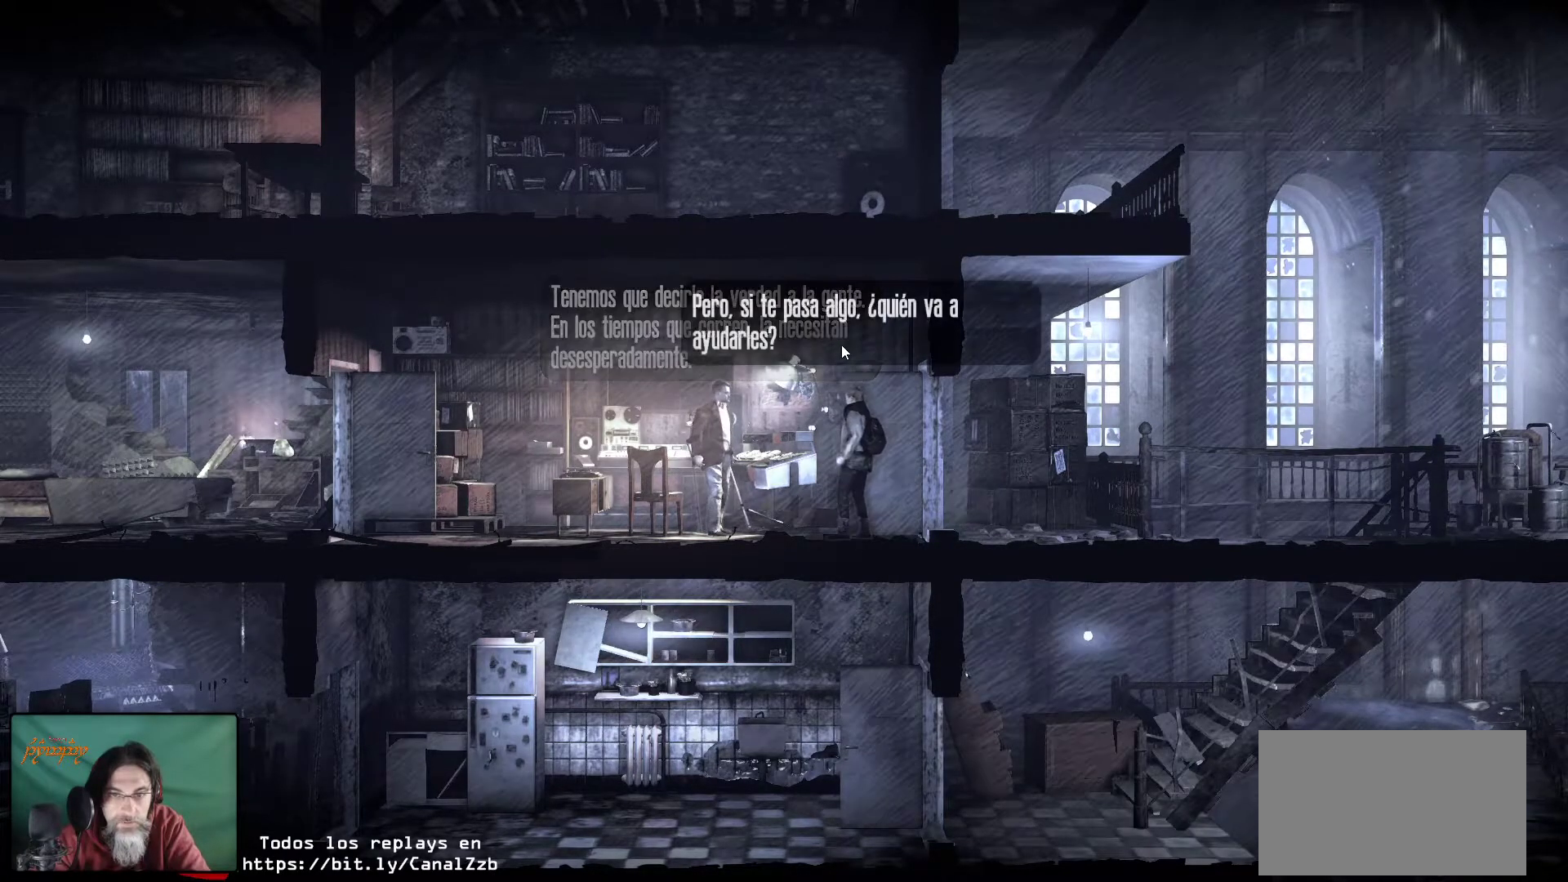
{"keys": [], "mouse": [], "mouse_move": "still", "events": []}
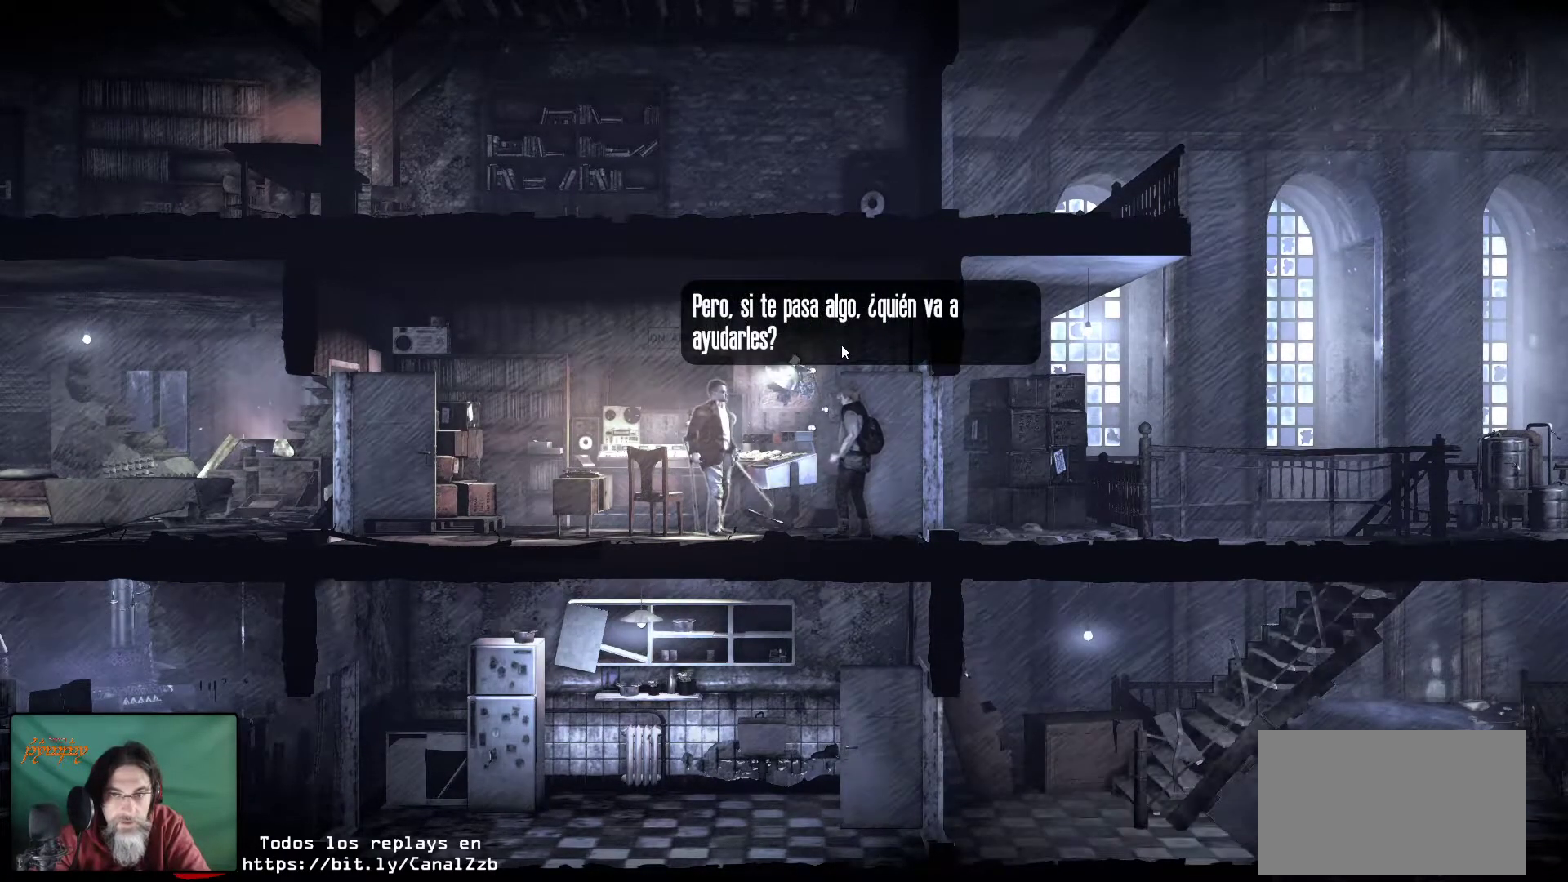
{"keys": [], "mouse": [], "mouse_move": "still", "events": []}
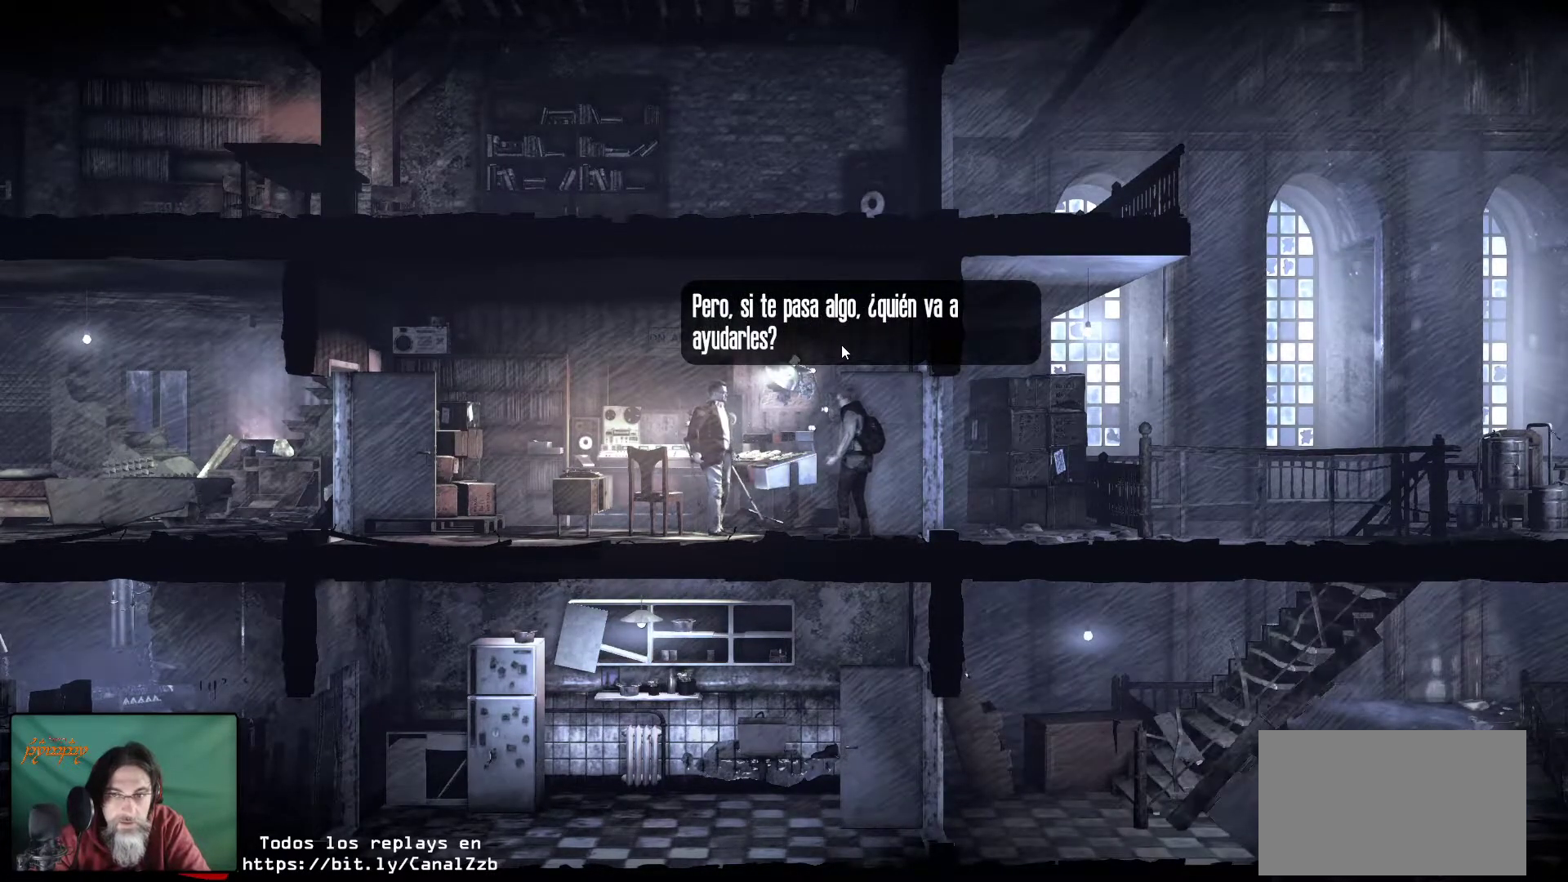
{"keys": [], "mouse": [], "mouse_move": "still", "events": []}
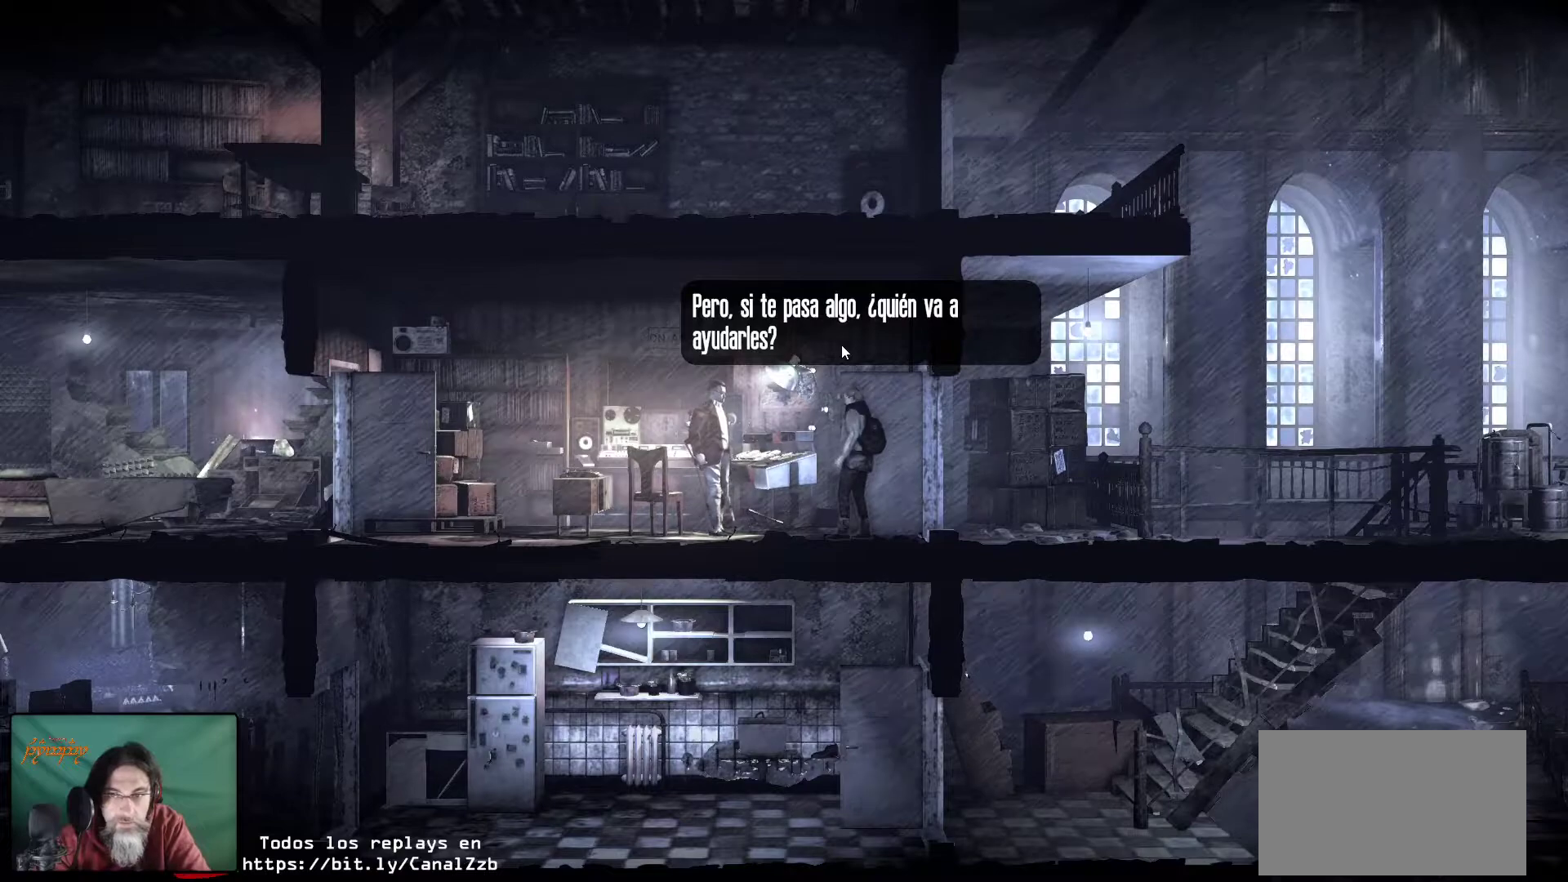
{"keys": [], "mouse": [], "mouse_move": "still", "events": []}
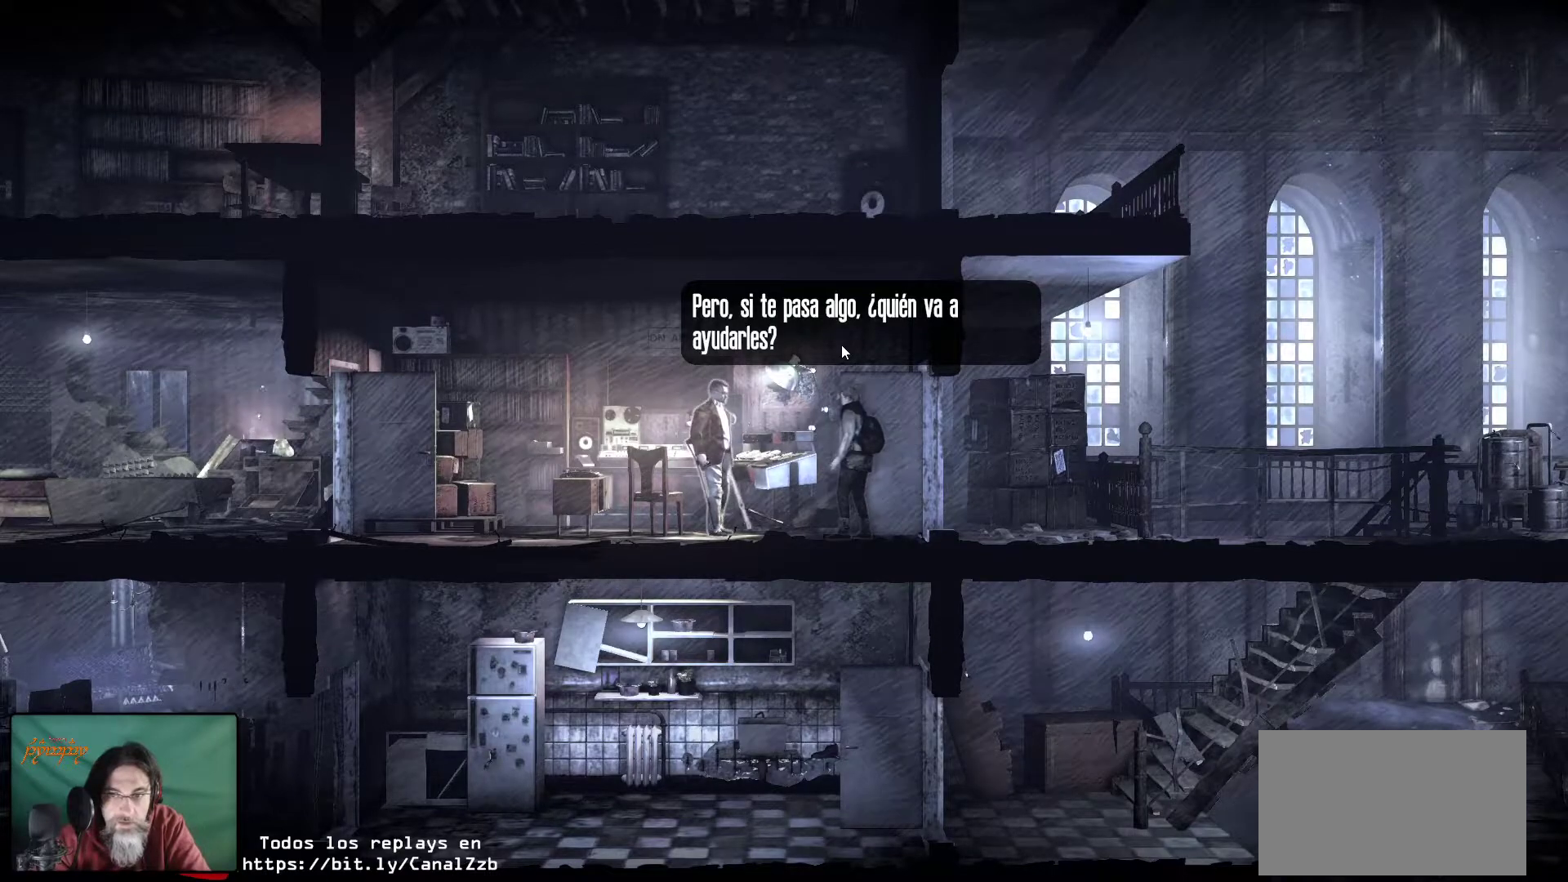
{"keys": [], "mouse": [], "mouse_move": "still", "events": [[233, "mouse_left", "down"], [367, "mouse_left", "up"]]}
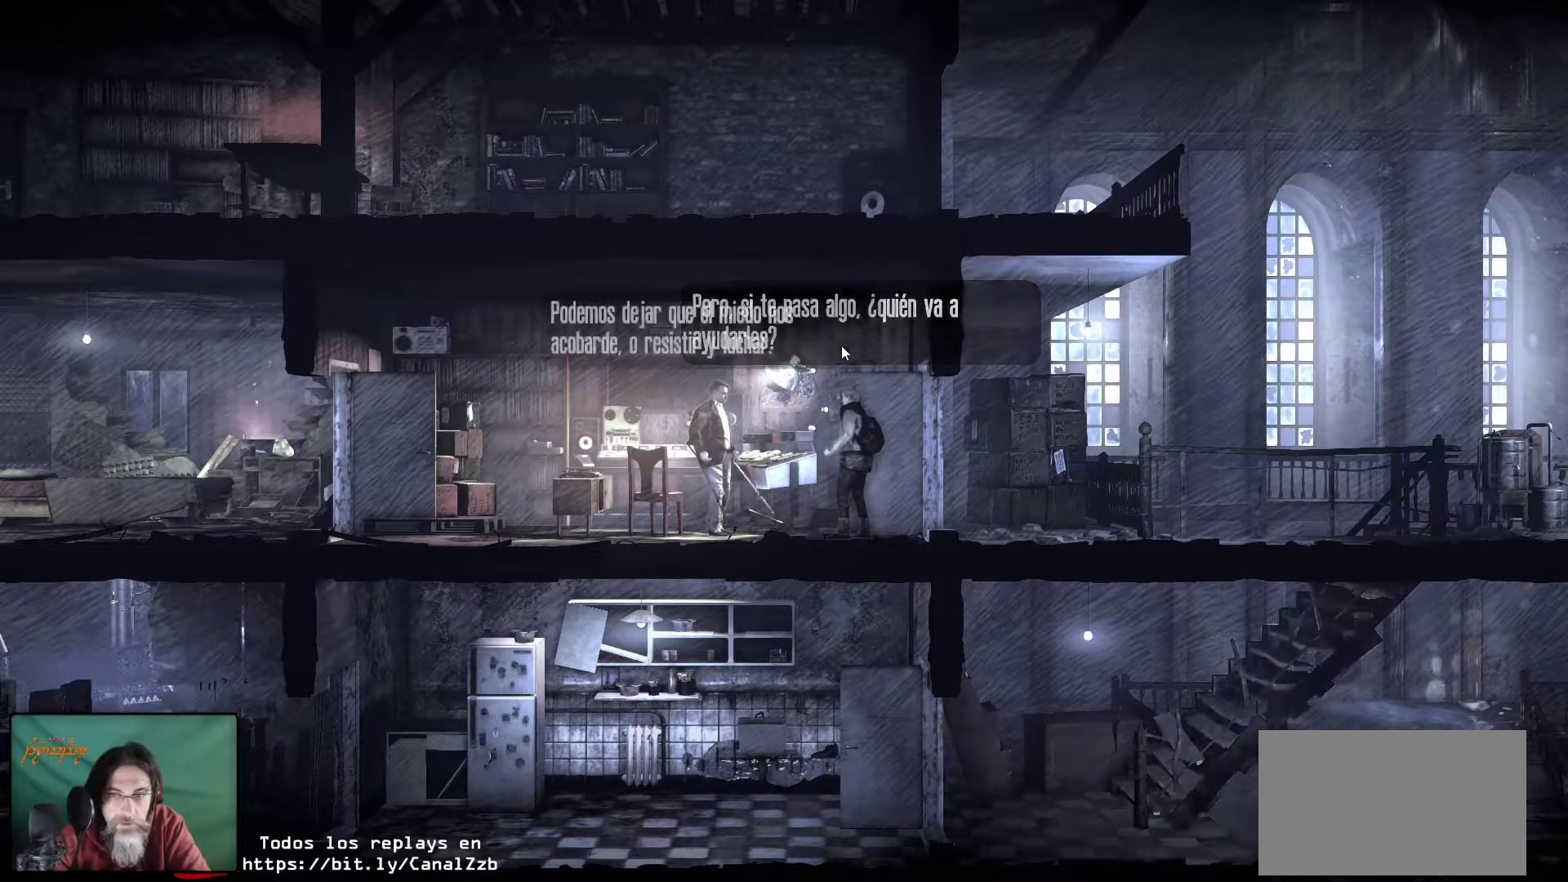
{"keys": [], "mouse": [], "mouse_move": "still", "events": []}
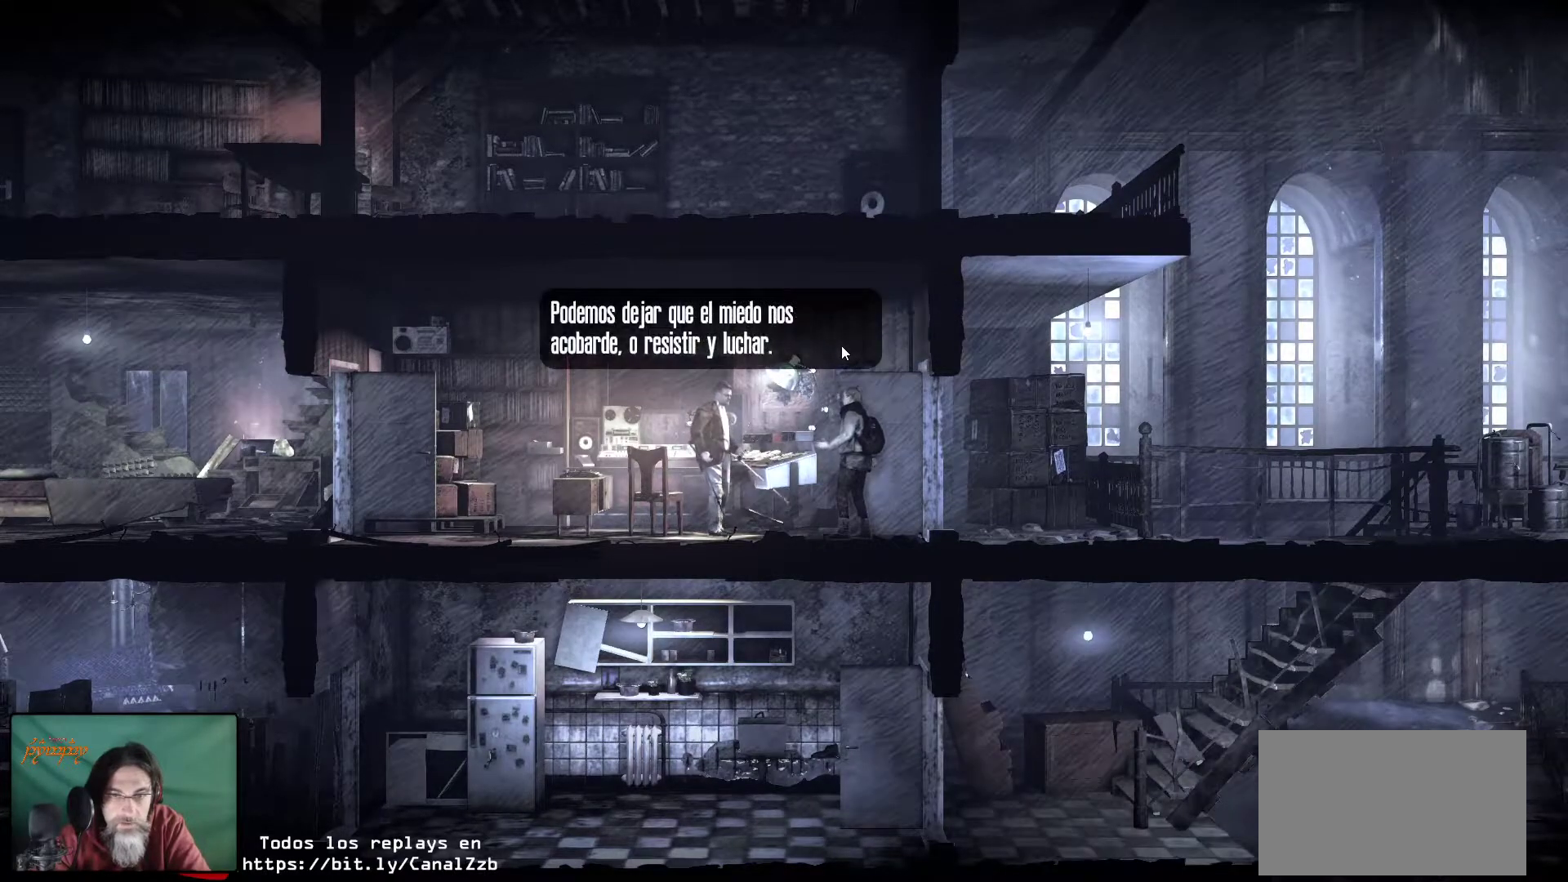
{"keys": [], "mouse": [], "mouse_move": "still", "events": []}
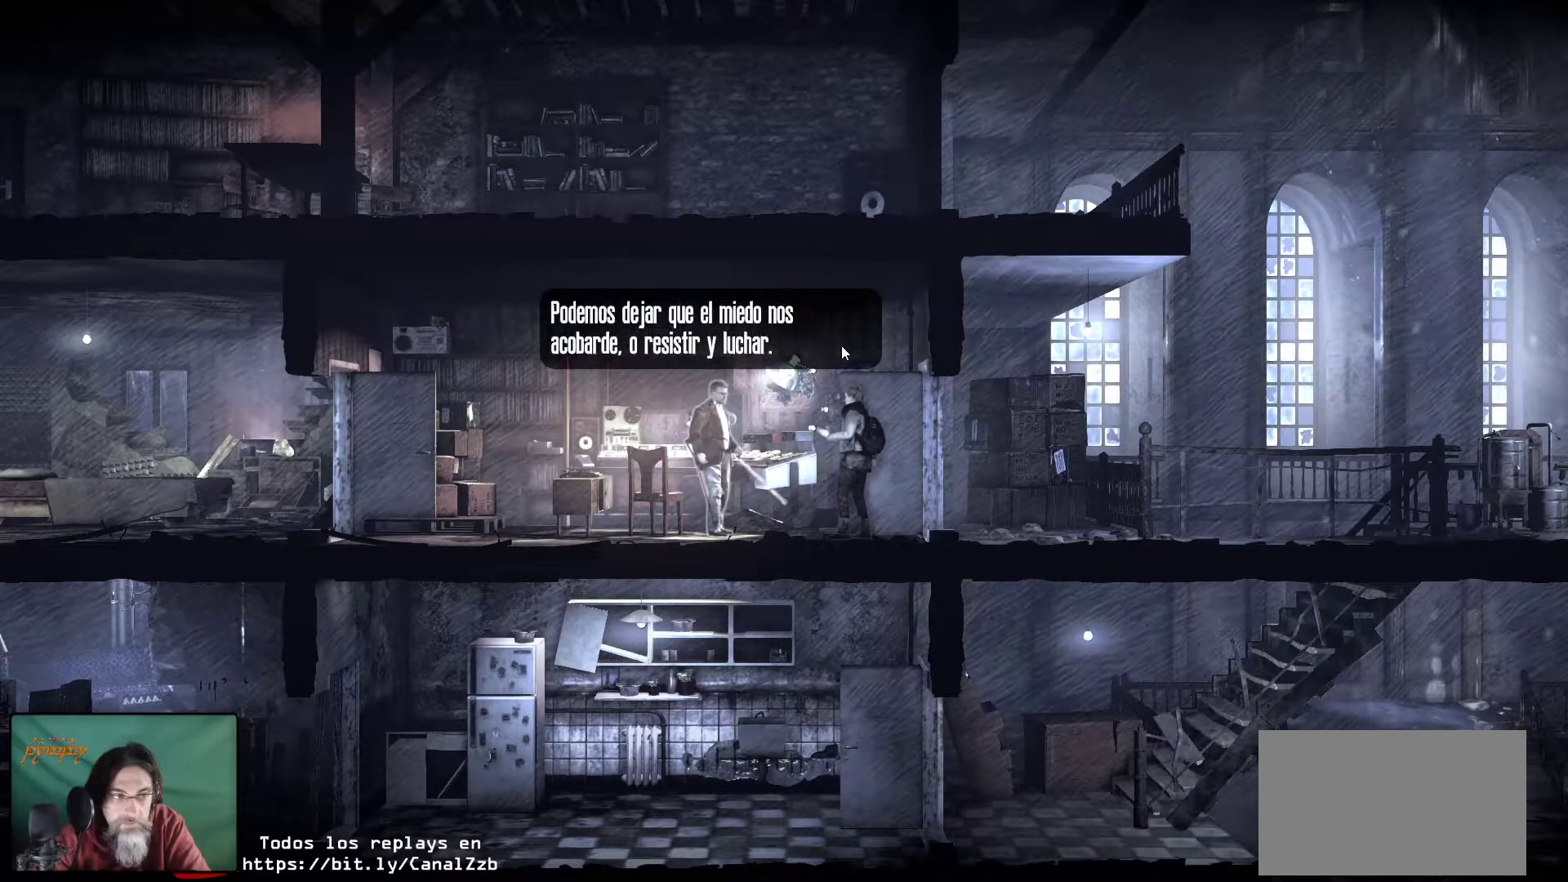
{"keys": [], "mouse": [], "mouse_move": "still", "events": []}
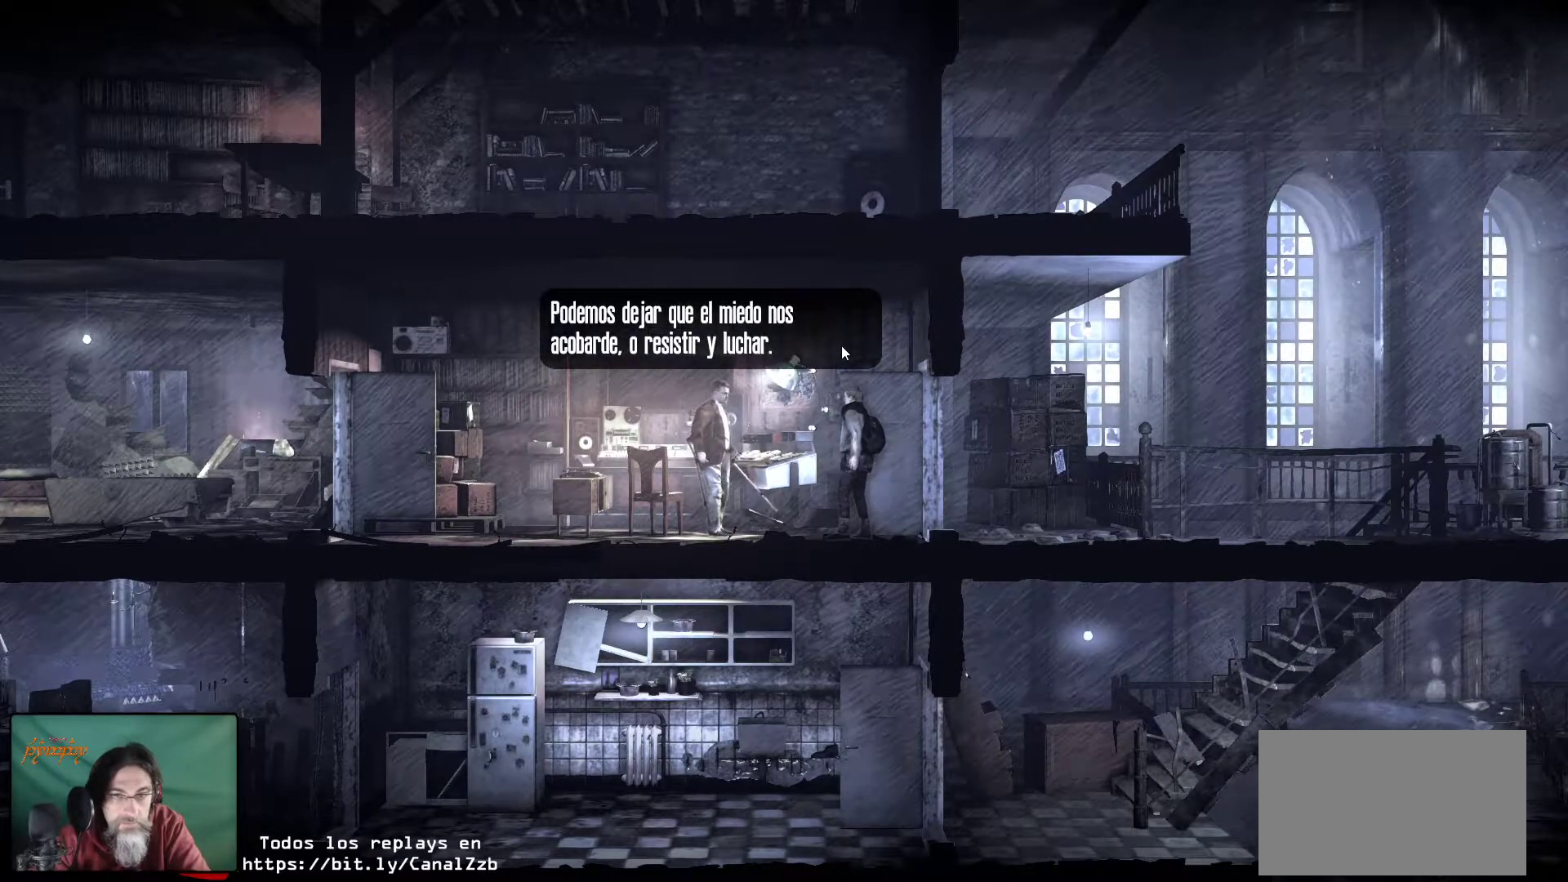
{"keys": [], "mouse": [], "mouse_move": "left", "events": []}
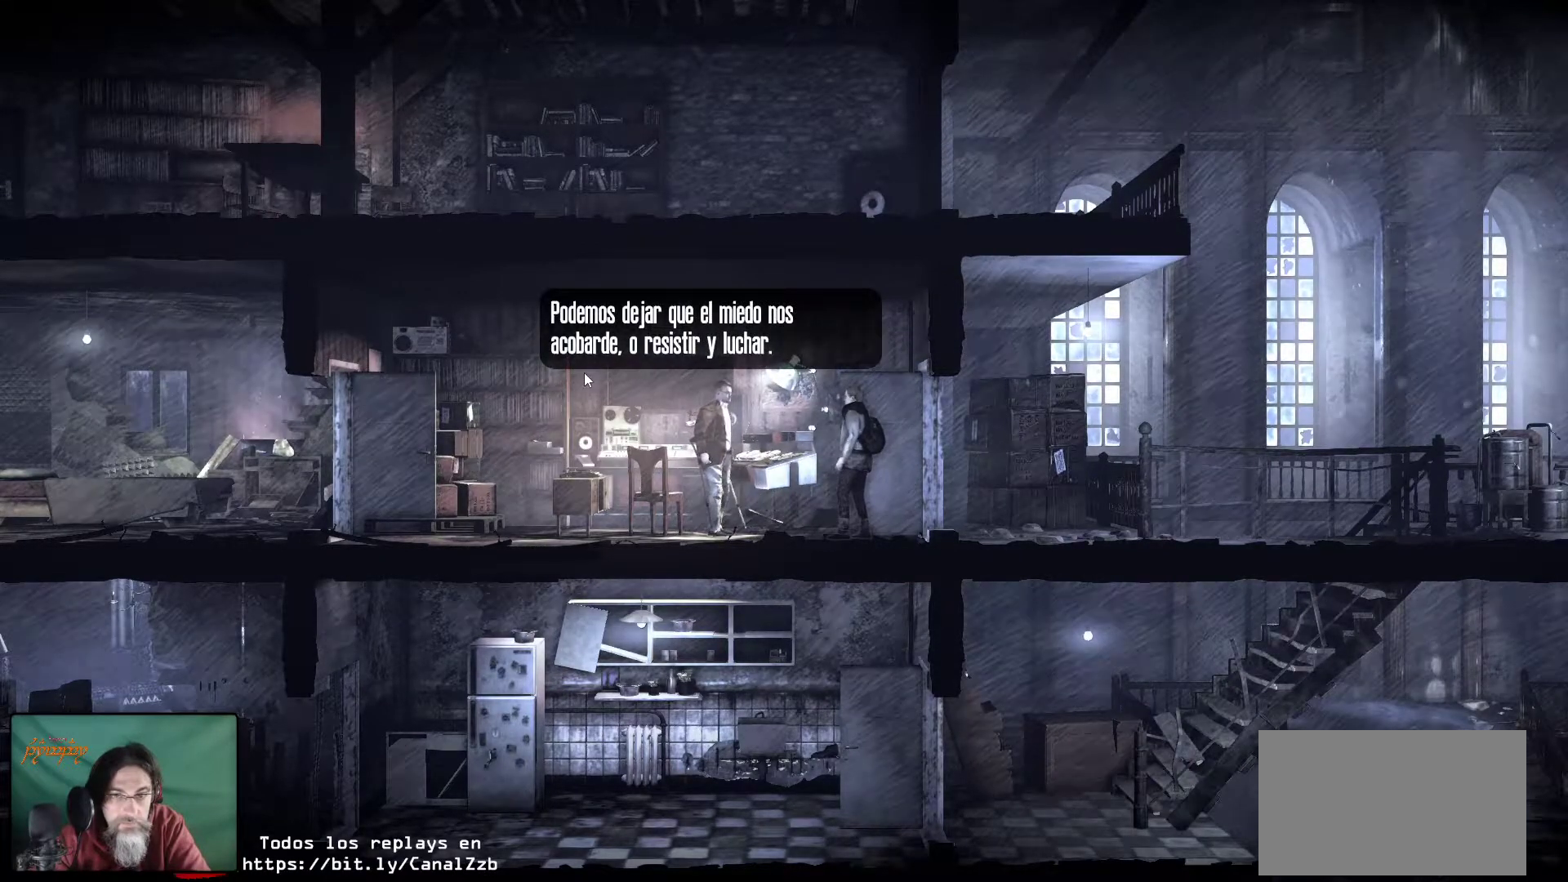
{"keys": [], "mouse": [], "mouse_move": "up-right", "events": []}
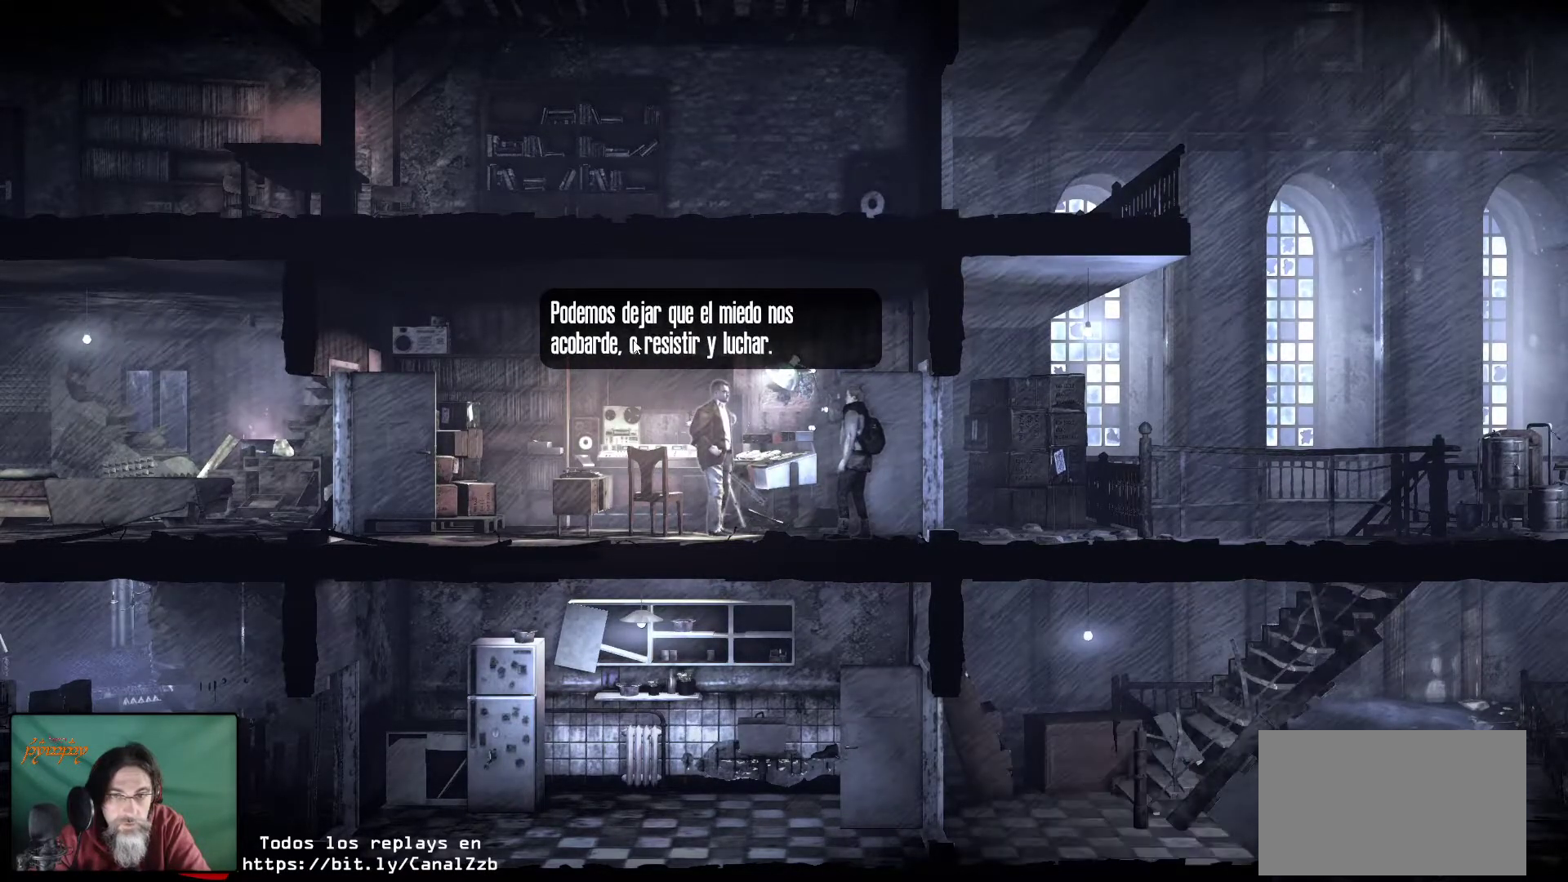
{"keys": [], "mouse": [], "mouse_move": "still", "events": []}
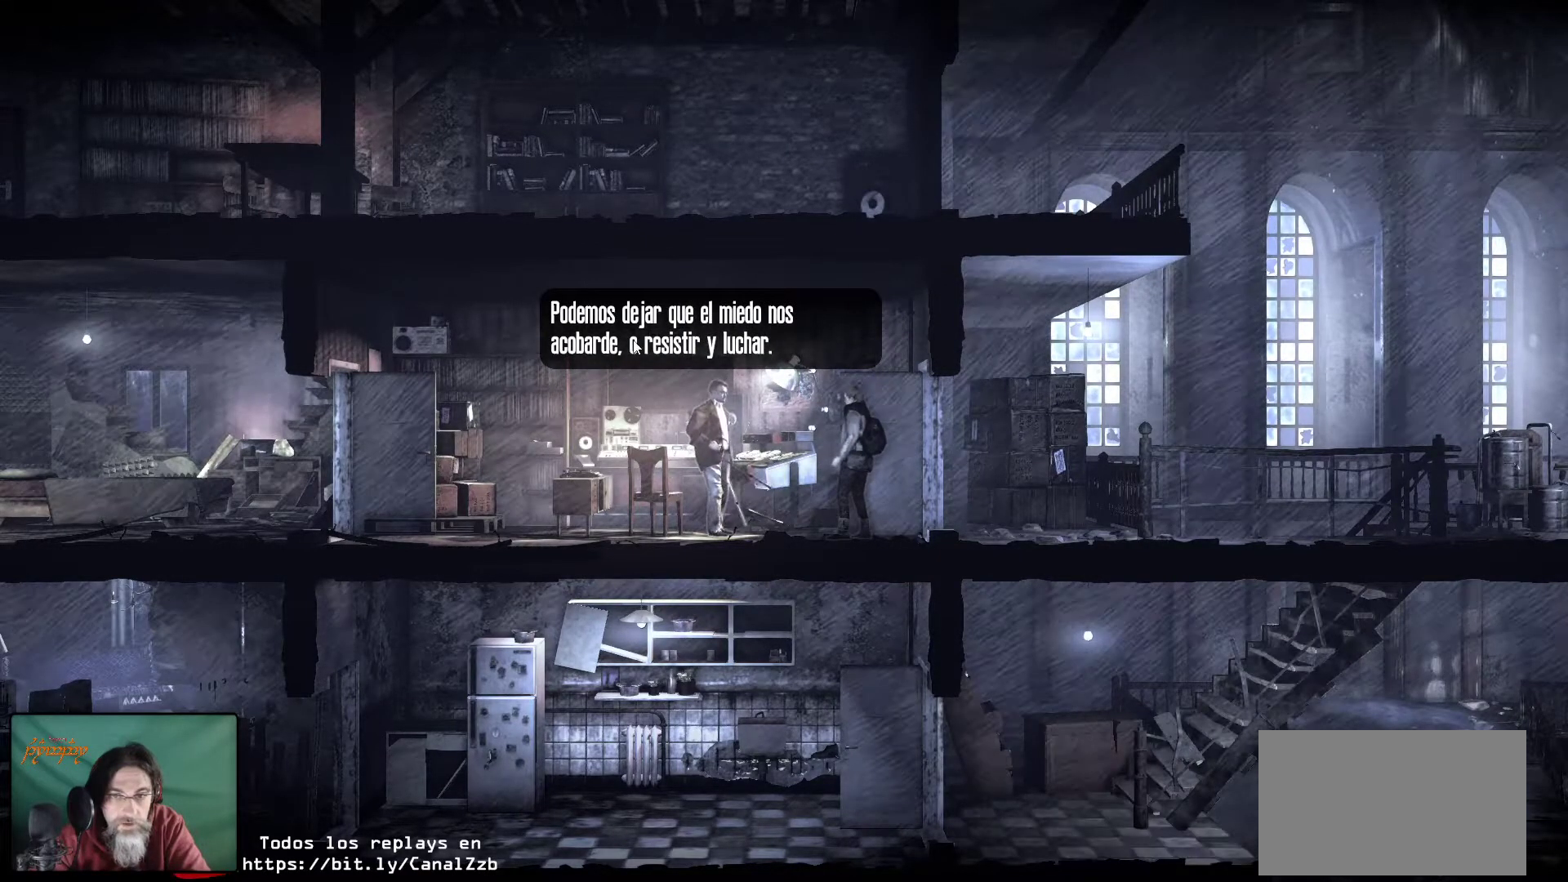
{"keys": [], "mouse": [], "mouse_move": "still", "events": []}
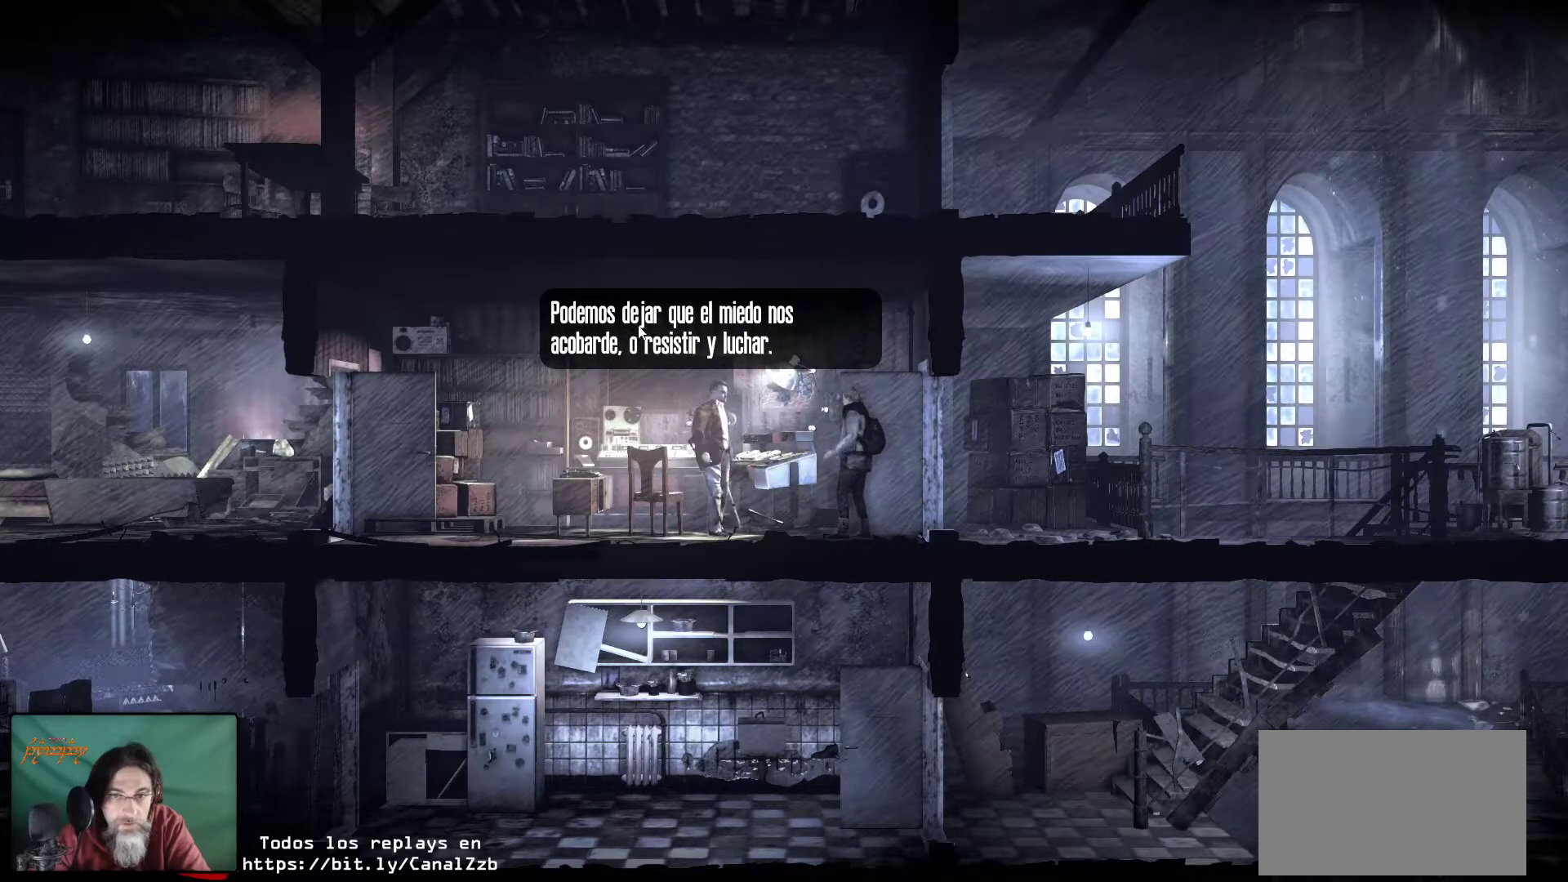
{"keys": [], "mouse": [], "mouse_move": "still", "events": []}
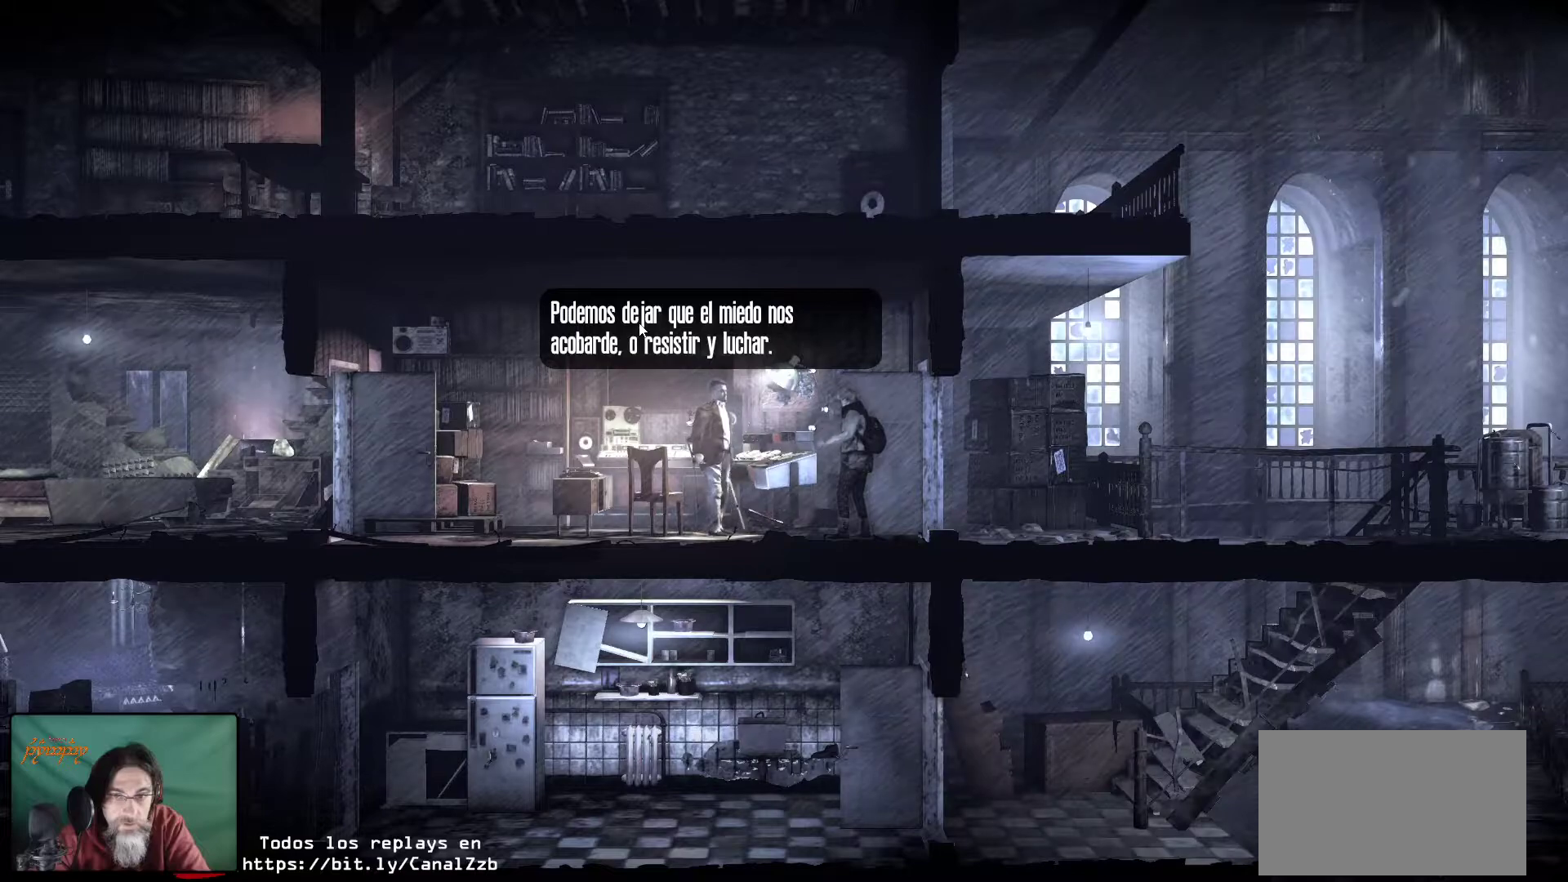
{"keys": [], "mouse": [], "mouse_move": "still", "events": [[50, "mouse_left", "down"], [233, "mouse_left", "up"]]}
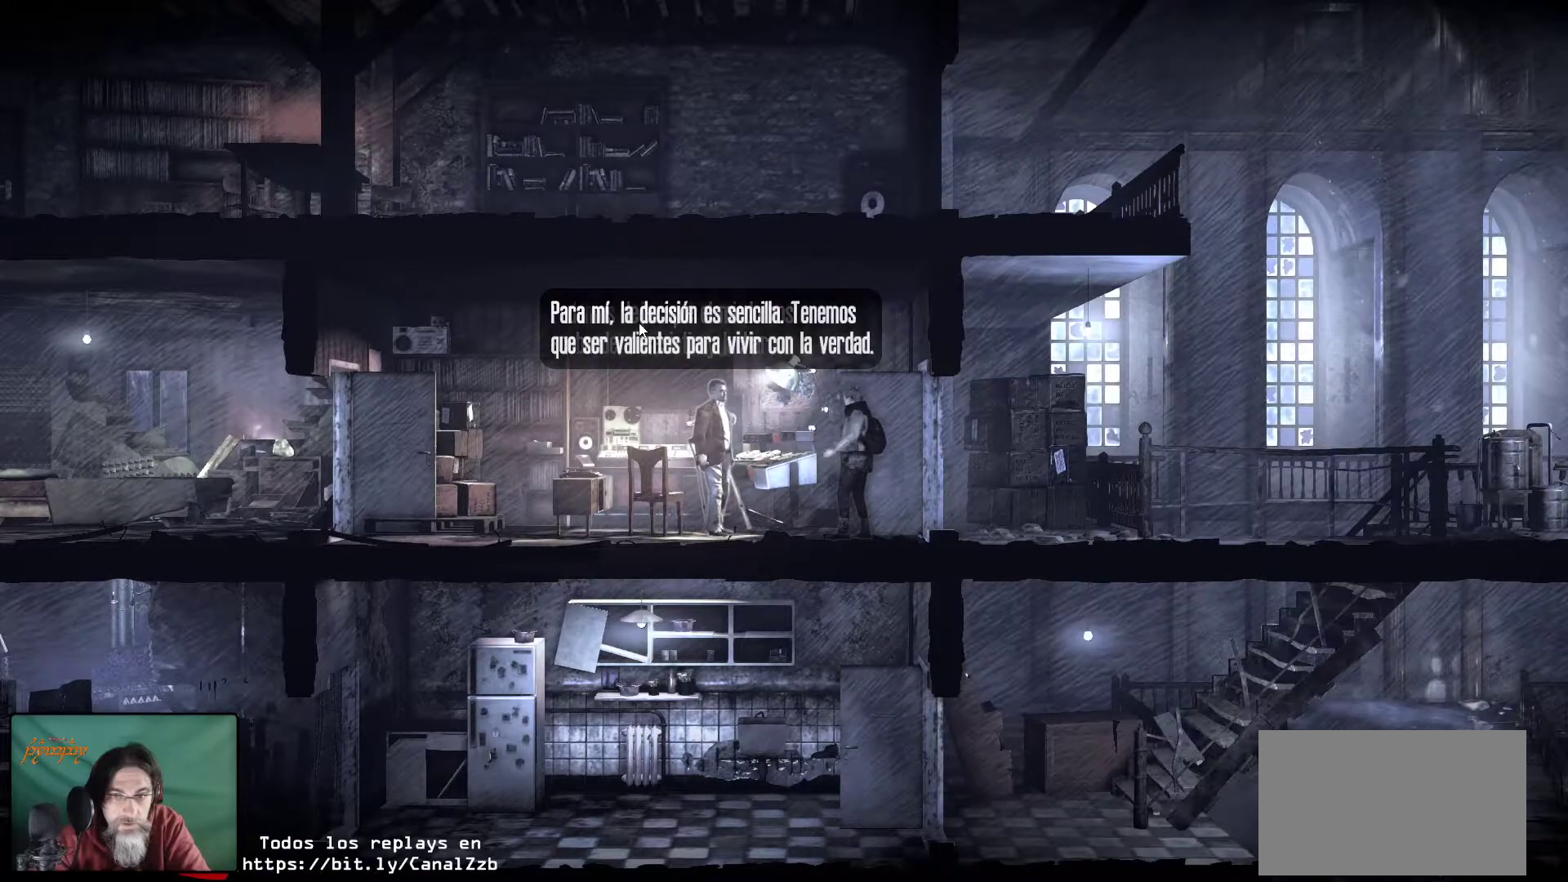
{"keys": [], "mouse": [], "mouse_move": "still", "events": []}
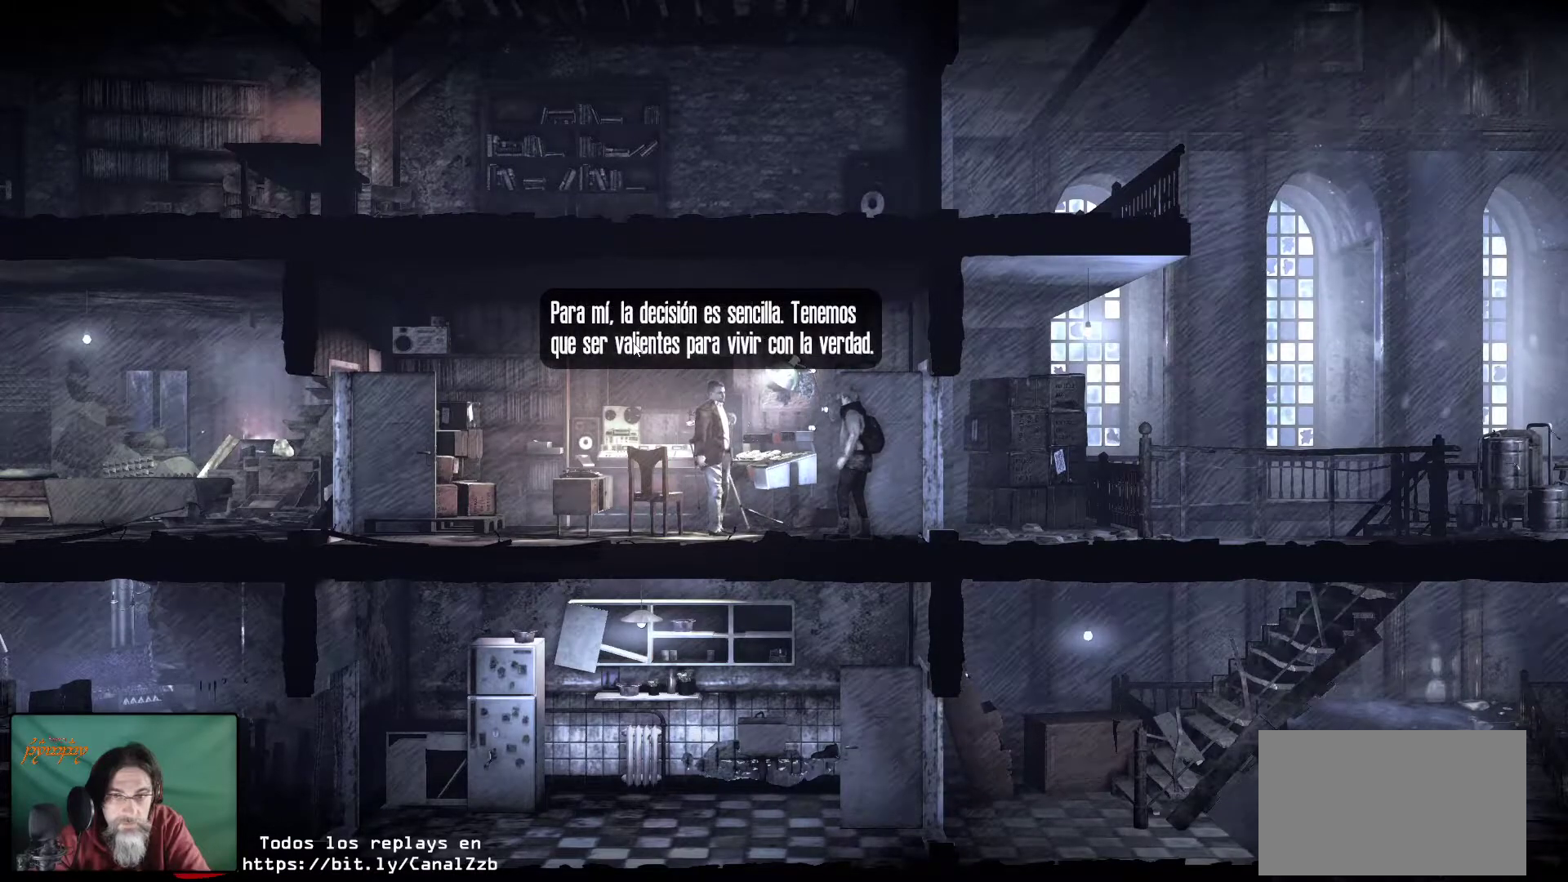
{"keys": [], "mouse": [], "mouse_move": "still", "events": []}
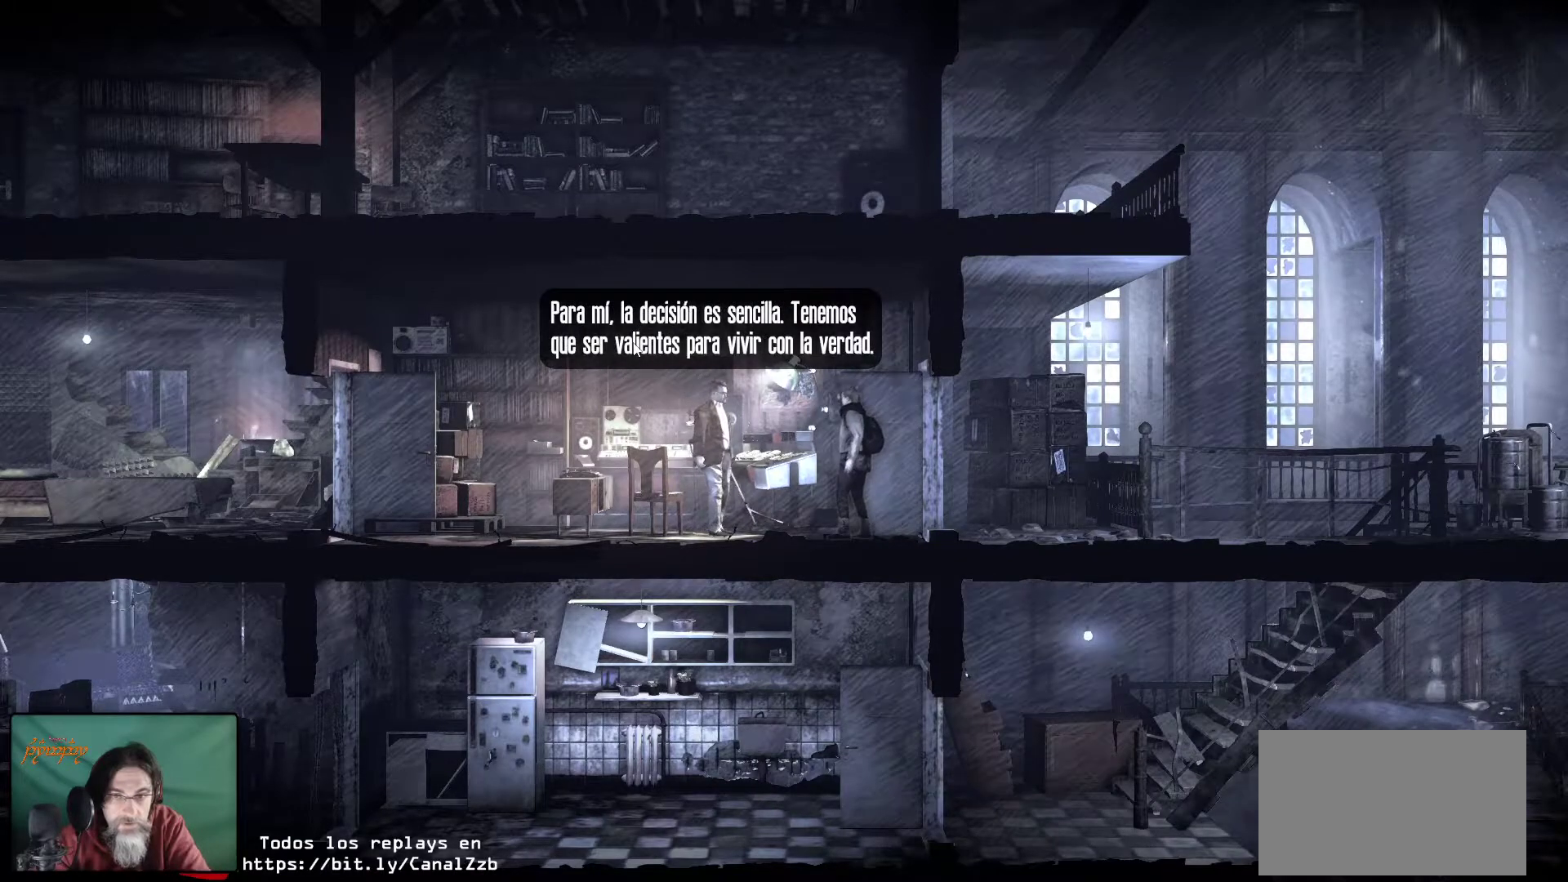
{"keys": [], "mouse": [], "mouse_move": "still", "events": []}
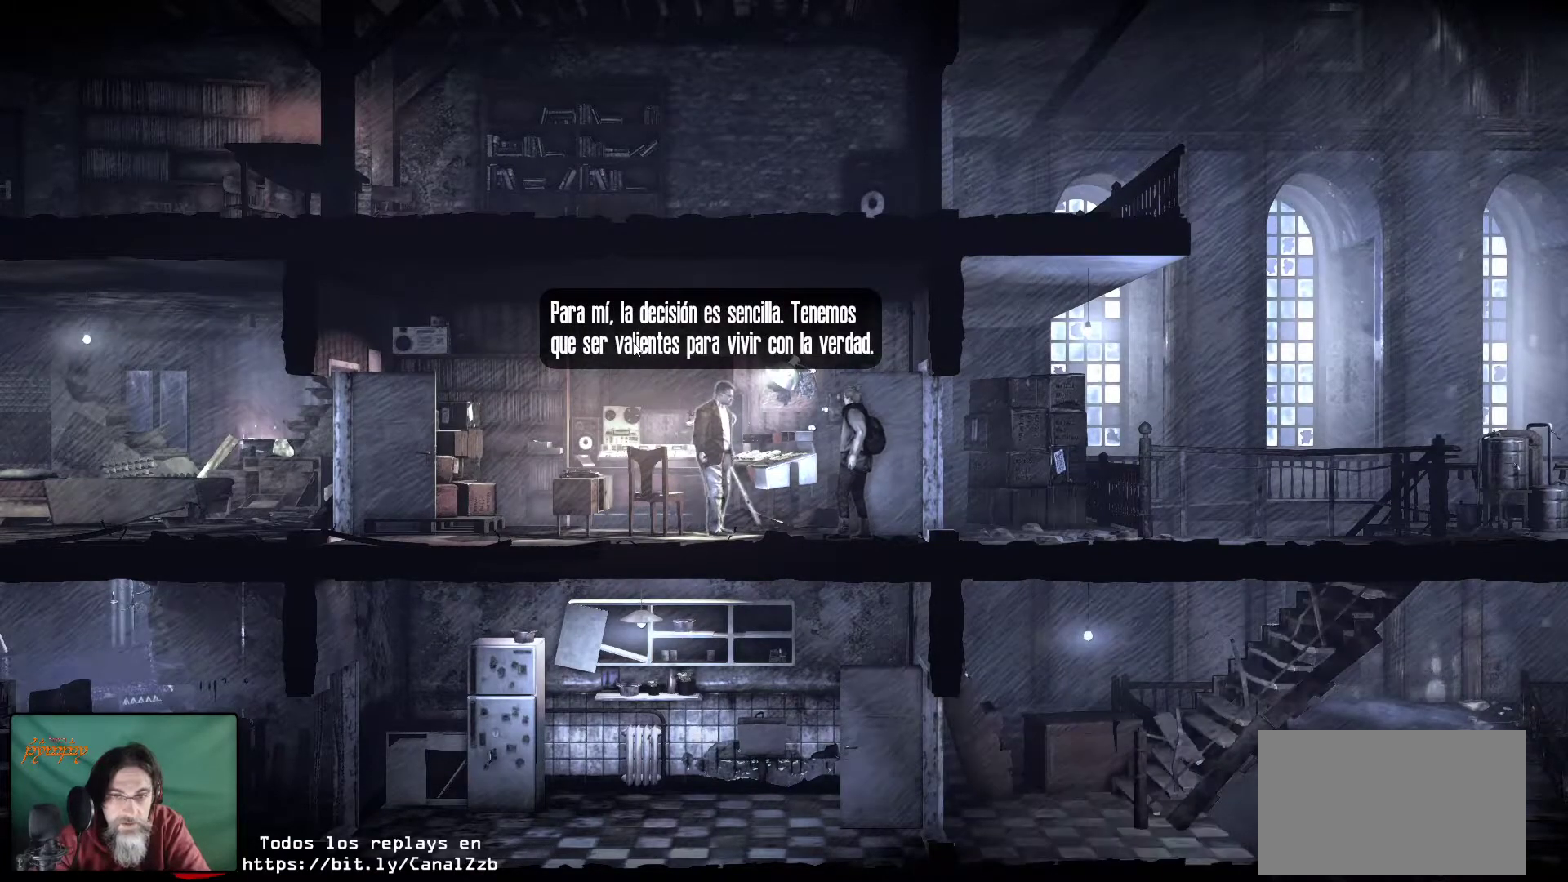
{"keys": [], "mouse": [], "mouse_move": "still", "events": []}
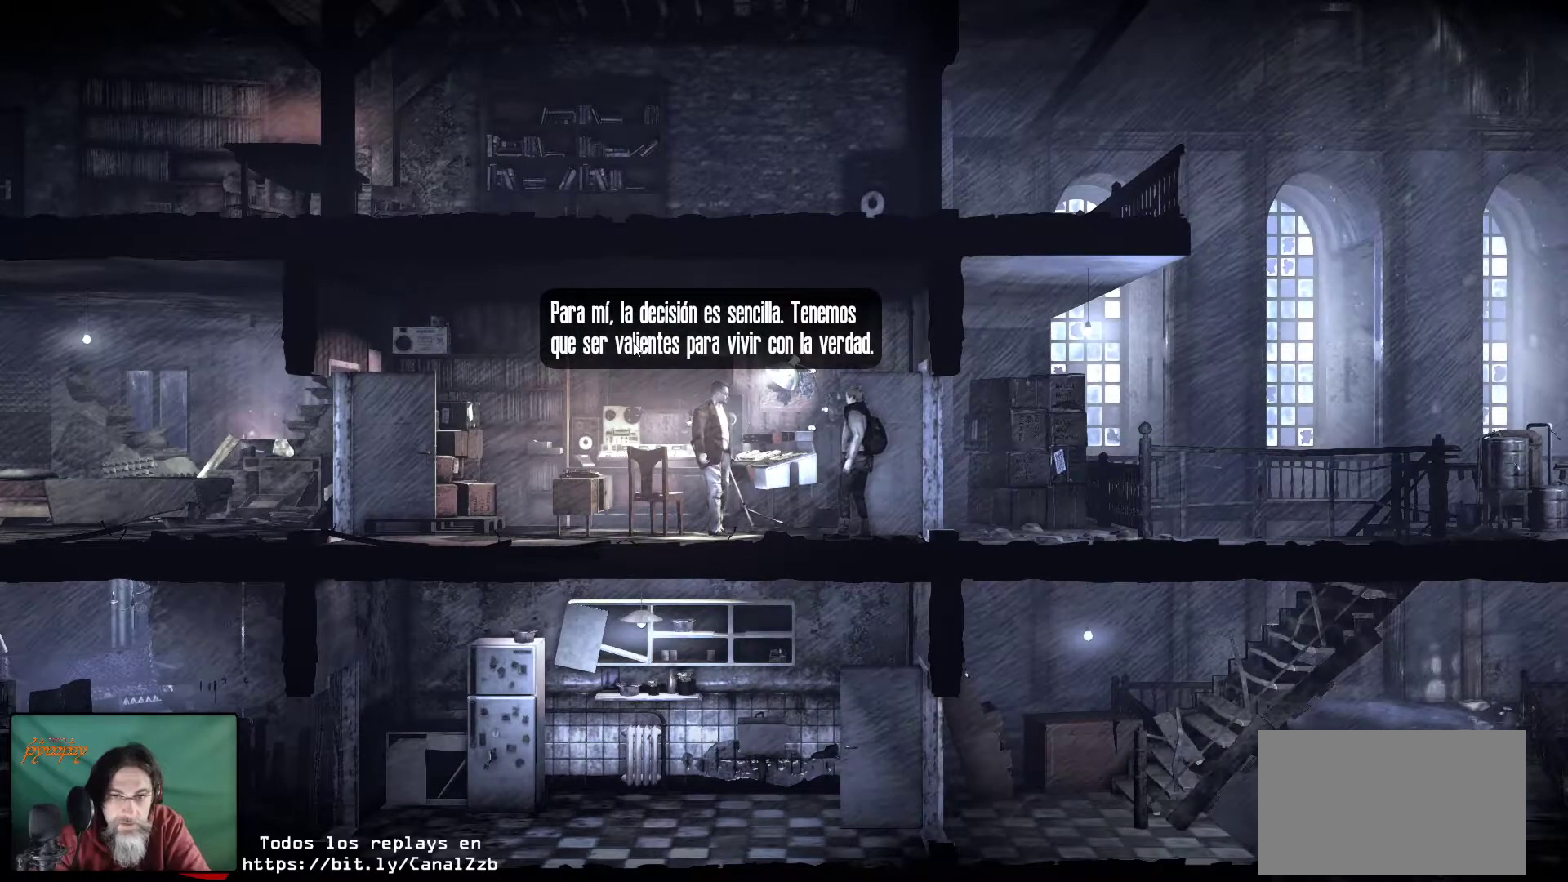
{"keys": [], "mouse": [], "mouse_move": "still", "events": []}
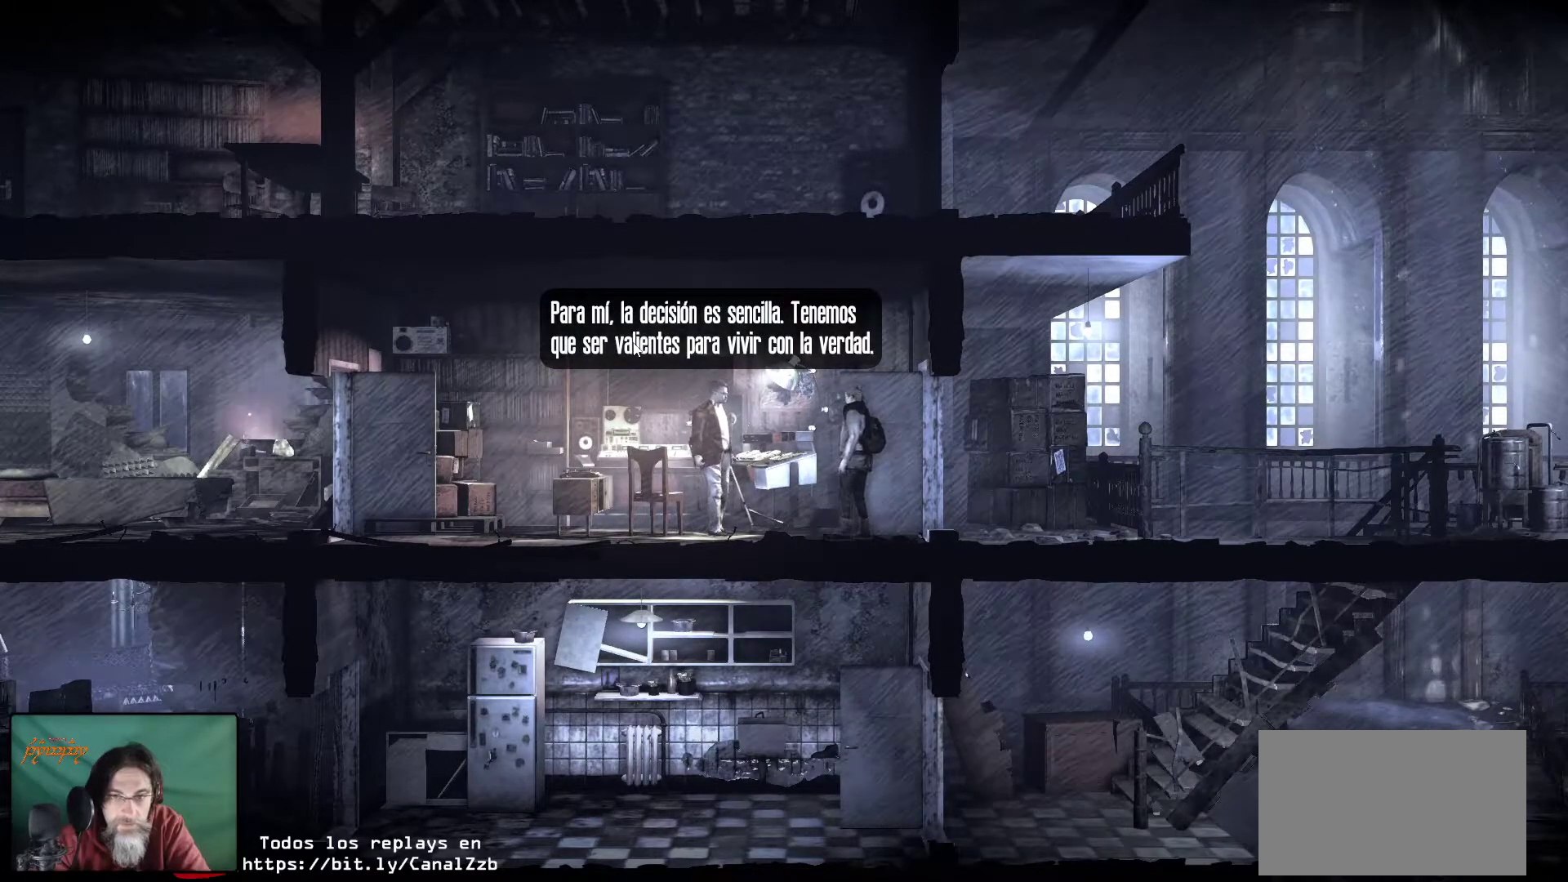
{"keys": [], "mouse": ["left"], "mouse_move": "still", "events": [[433, "mouse_left", "down"]]}
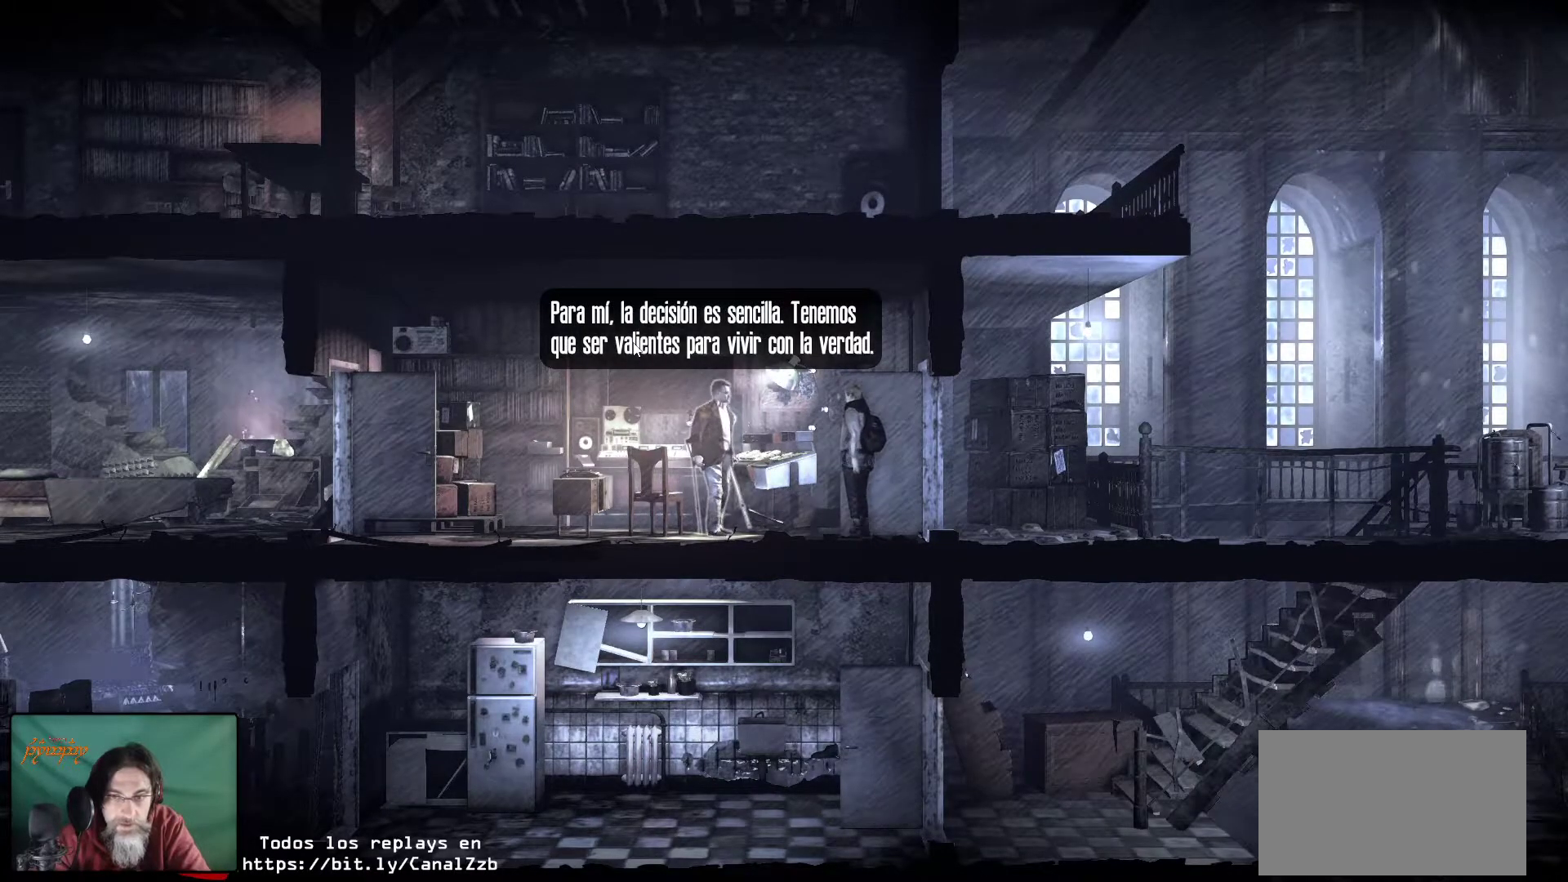
{"keys": [], "mouse": [], "mouse_move": "still", "events": [[100, "mouse_left", "up"]]}
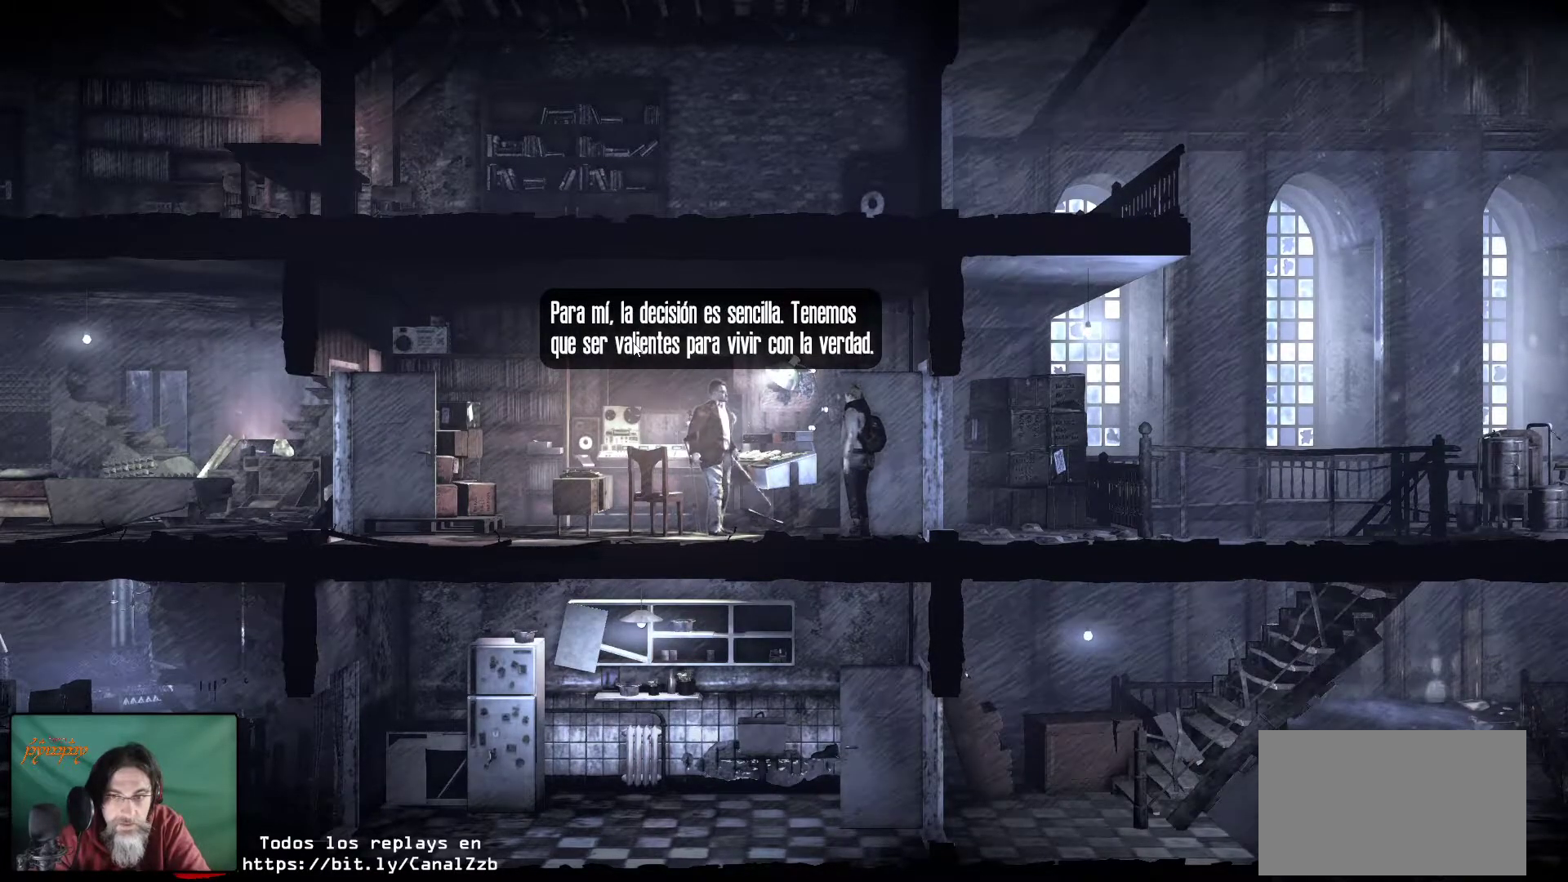
{"keys": [], "mouse": [], "mouse_move": "right", "events": []}
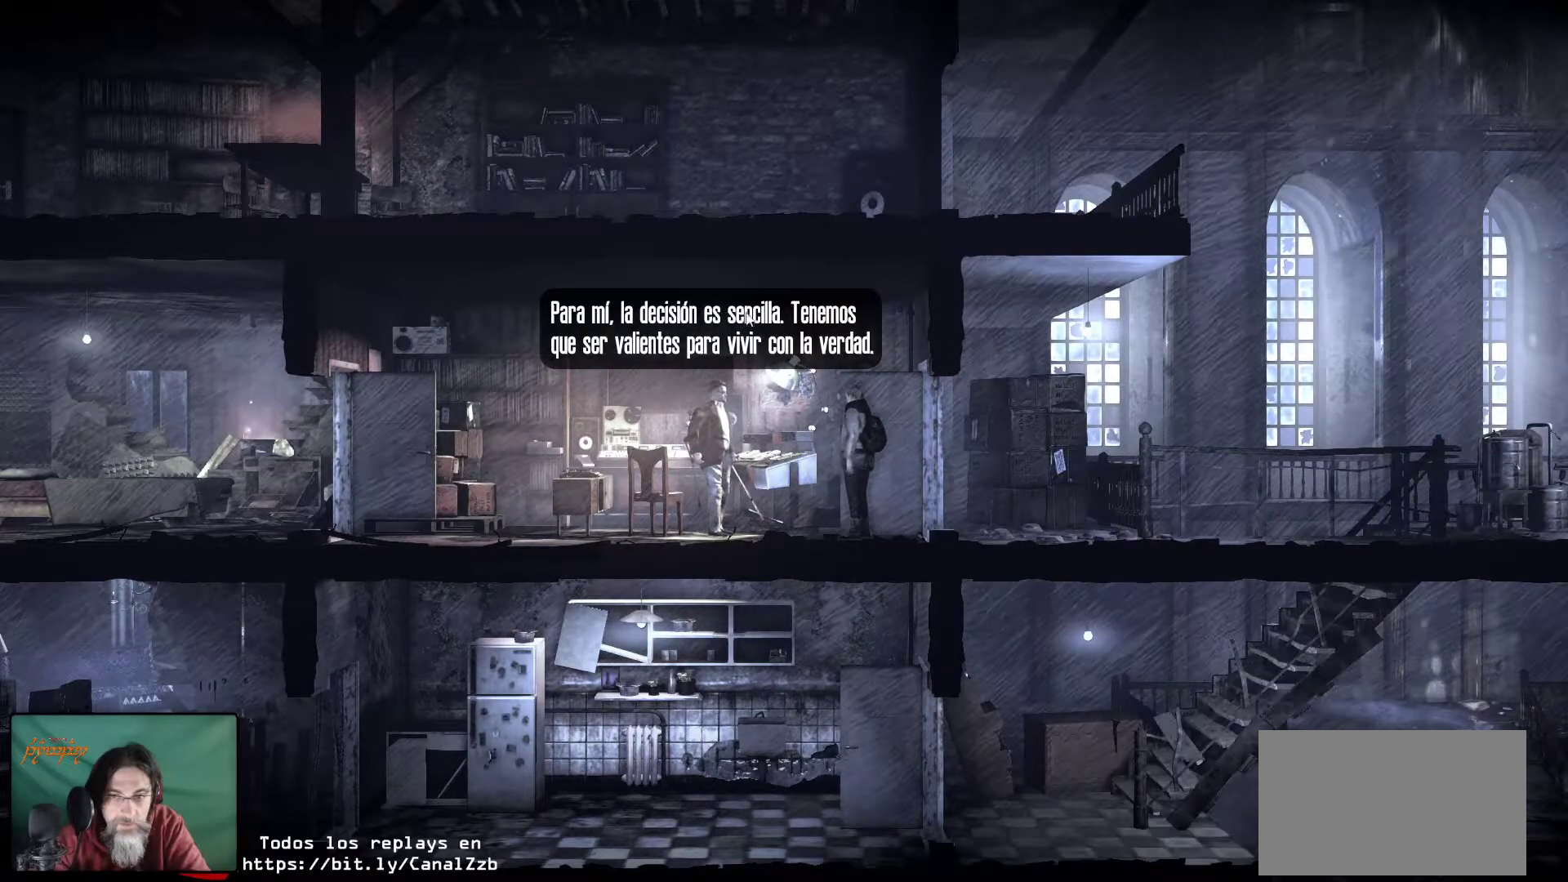
{"keys": [], "mouse": [], "mouse_move": "still", "events": [[183, "mouse_left", "down"], [333, "mouse_left", "up"]]}
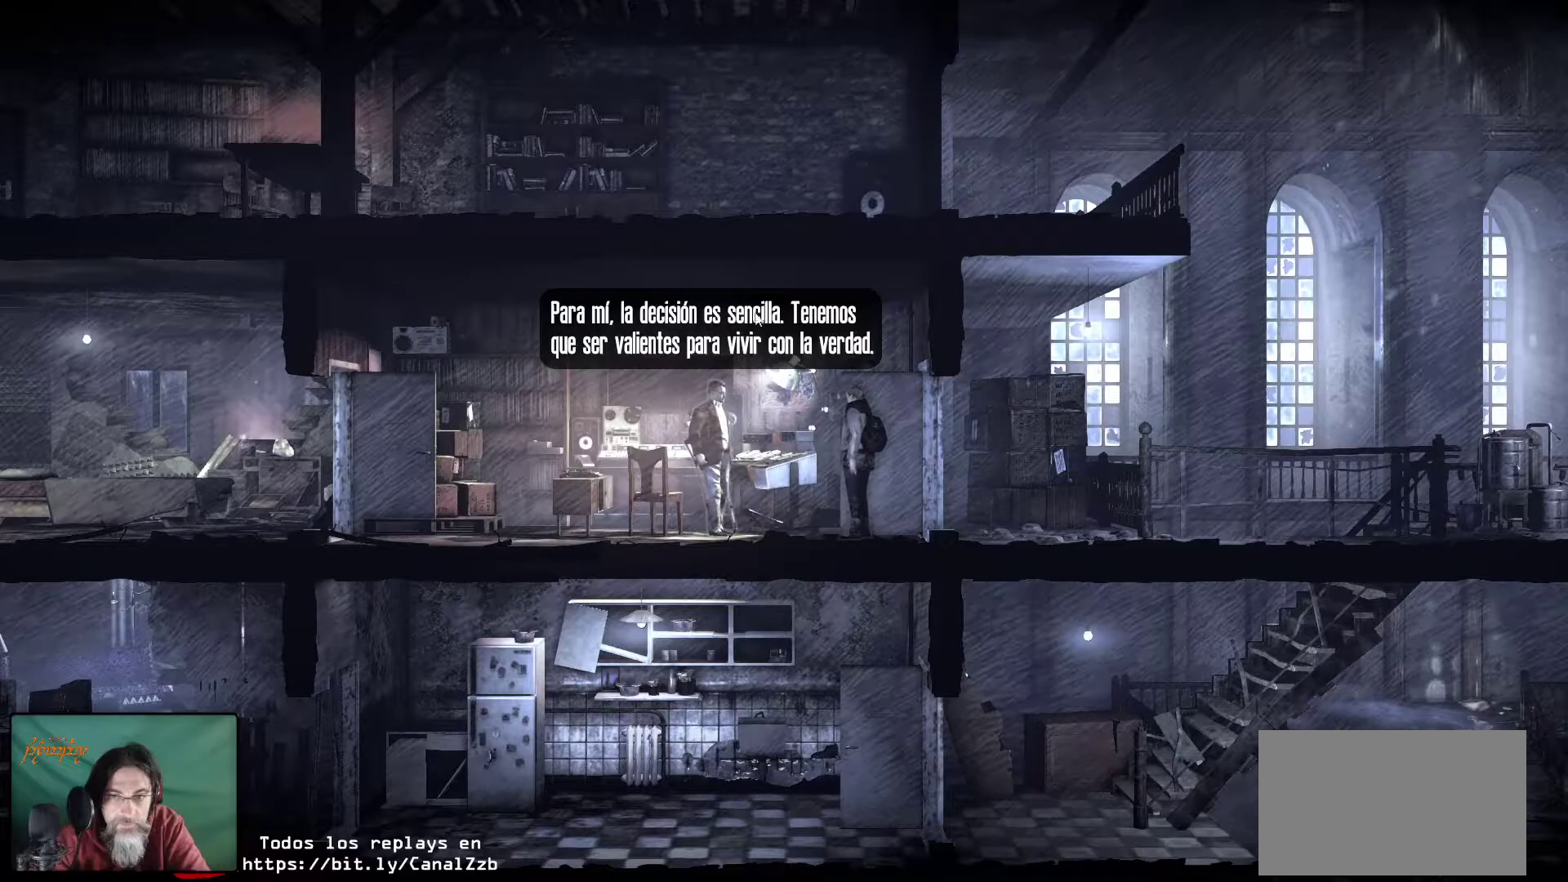
{"keys": [], "mouse": [], "mouse_move": "down-right", "events": []}
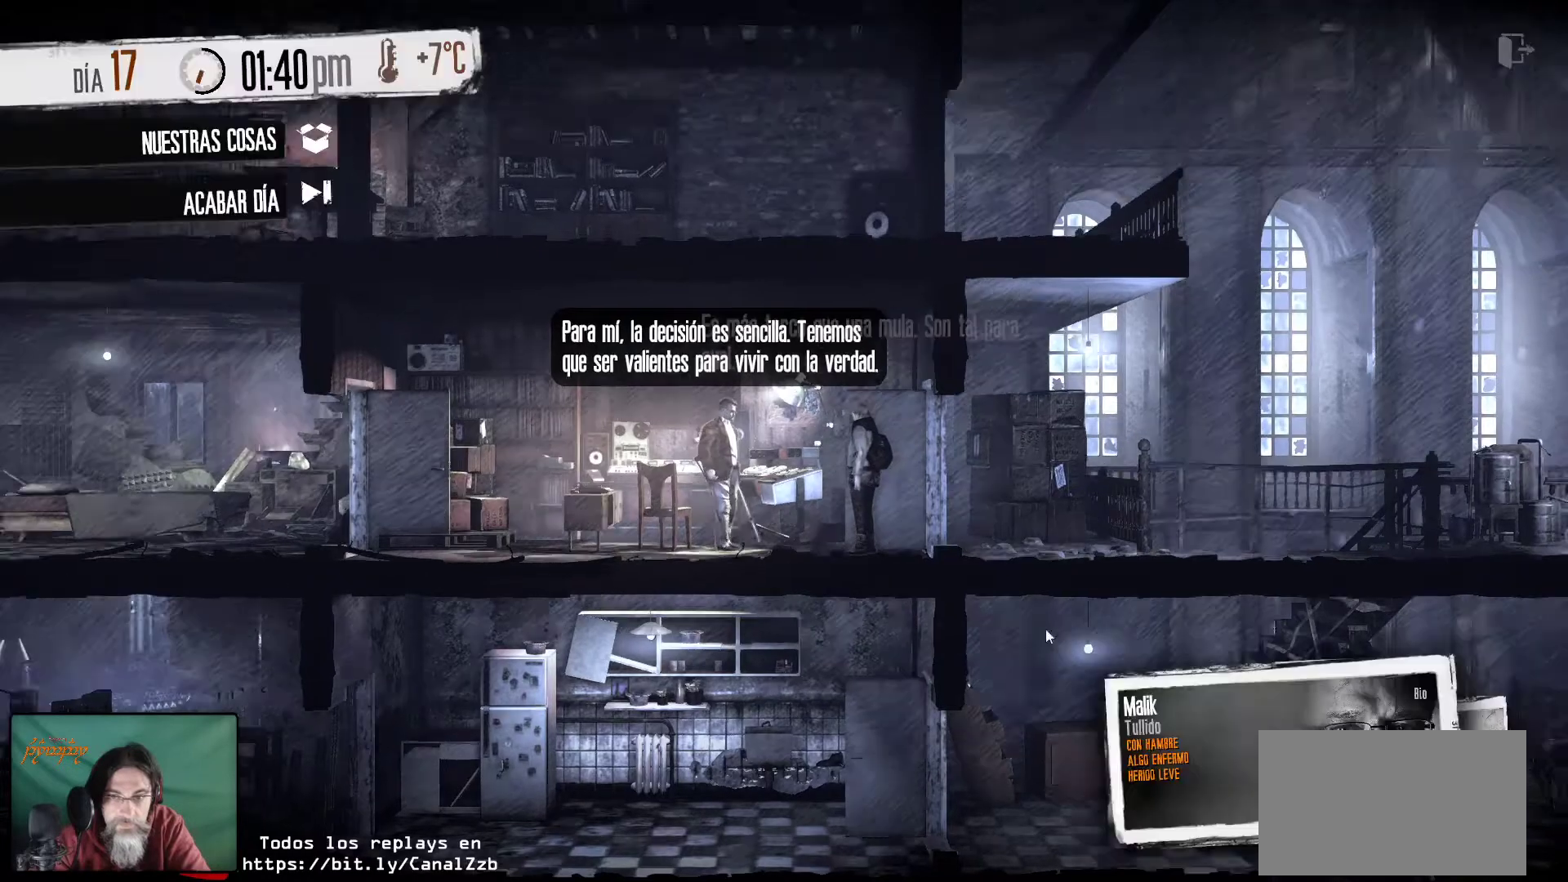
{"keys": [], "mouse": [], "mouse_move": "still", "events": []}
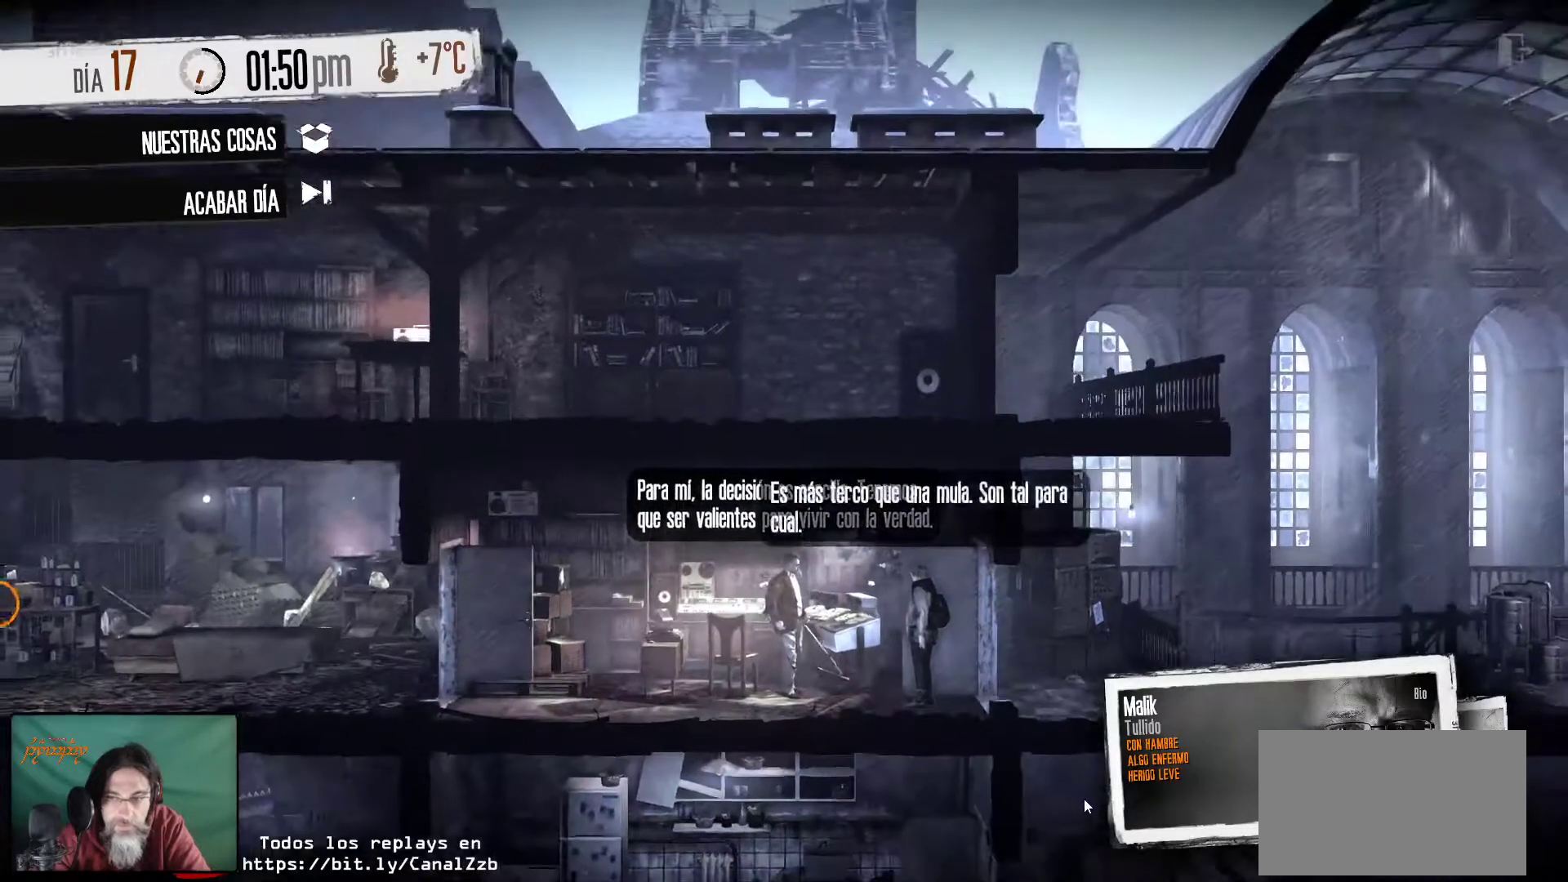
{"keys": [], "mouse": [], "mouse_move": "up-left", "events": []}